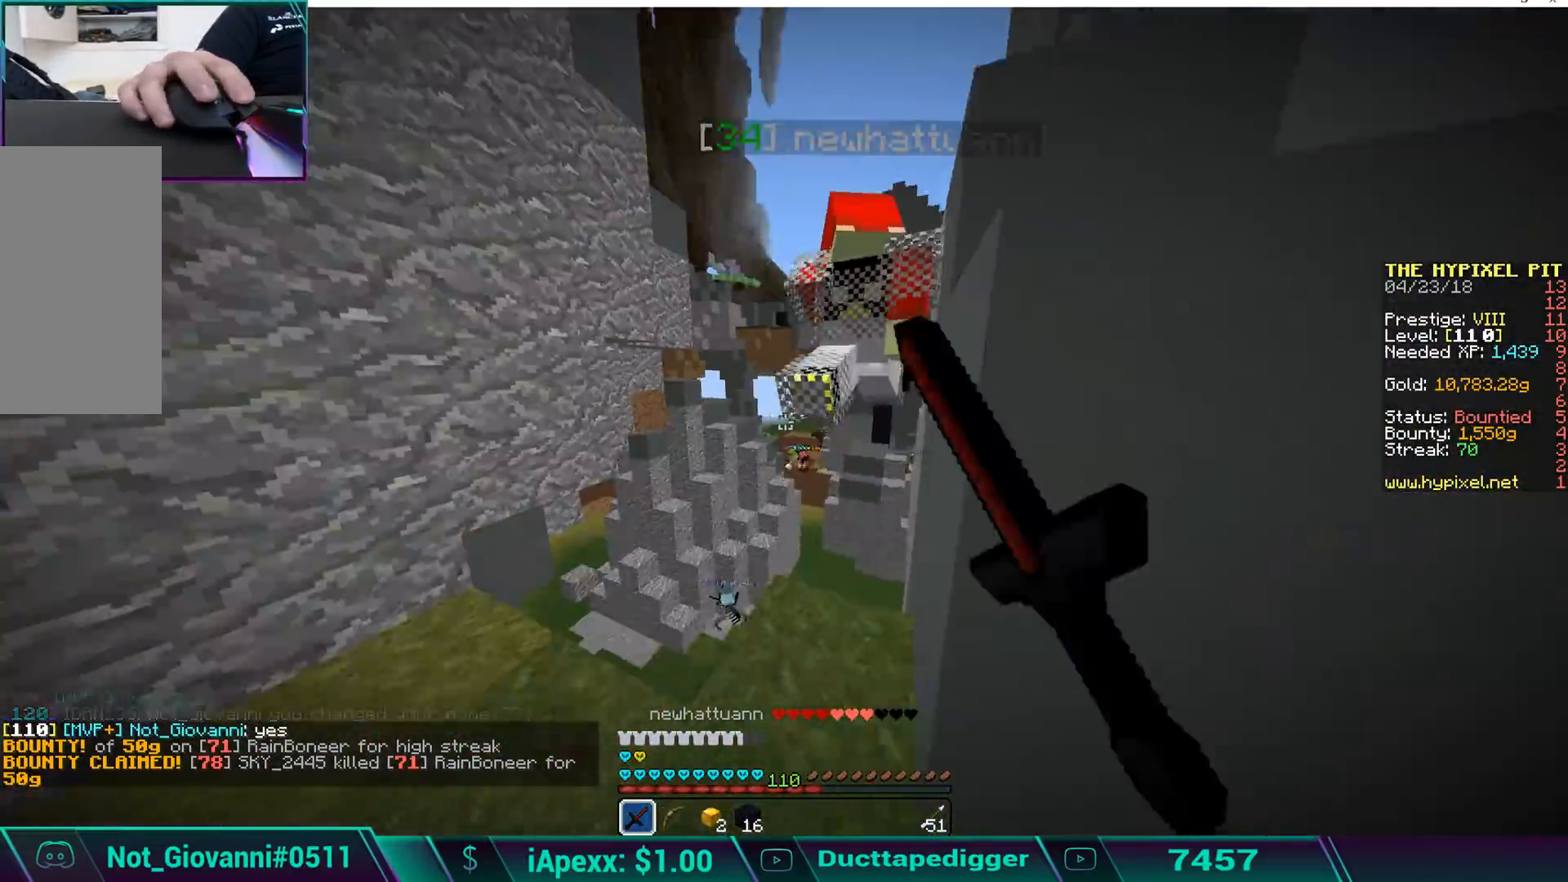
Gameplay with keyboard and mouse; each line is a JSON object with the keys and mouse buttons held at the frame after it. "events" lists presses ("down") and releases ("up") of "a", "d", "s", "space", "w", "mouse_left" and "mouse_right" between this image and that frame as [ms after this image, input, new state], when the widget could be followed in between. "mouse_left", "mouse_right" = the "left", "right" buttons of the "mouse" list. No other keys are recorded. Fast repeated clicks can show as one long hold. Mouse movement is not recorded.
{"keys": ["space", "w"], "mouse": ["left"], "events": [[51, "mouse_left", "down"], [136, "mouse_left", "up"], [187, "mouse_left", "down"], [204, "a", "up"], [255, "mouse_left", "up"], [340, "mouse_left", "down"], [408, "mouse_left", "up"], [459, "mouse_left", "down"], [510, "space", "down"]]}
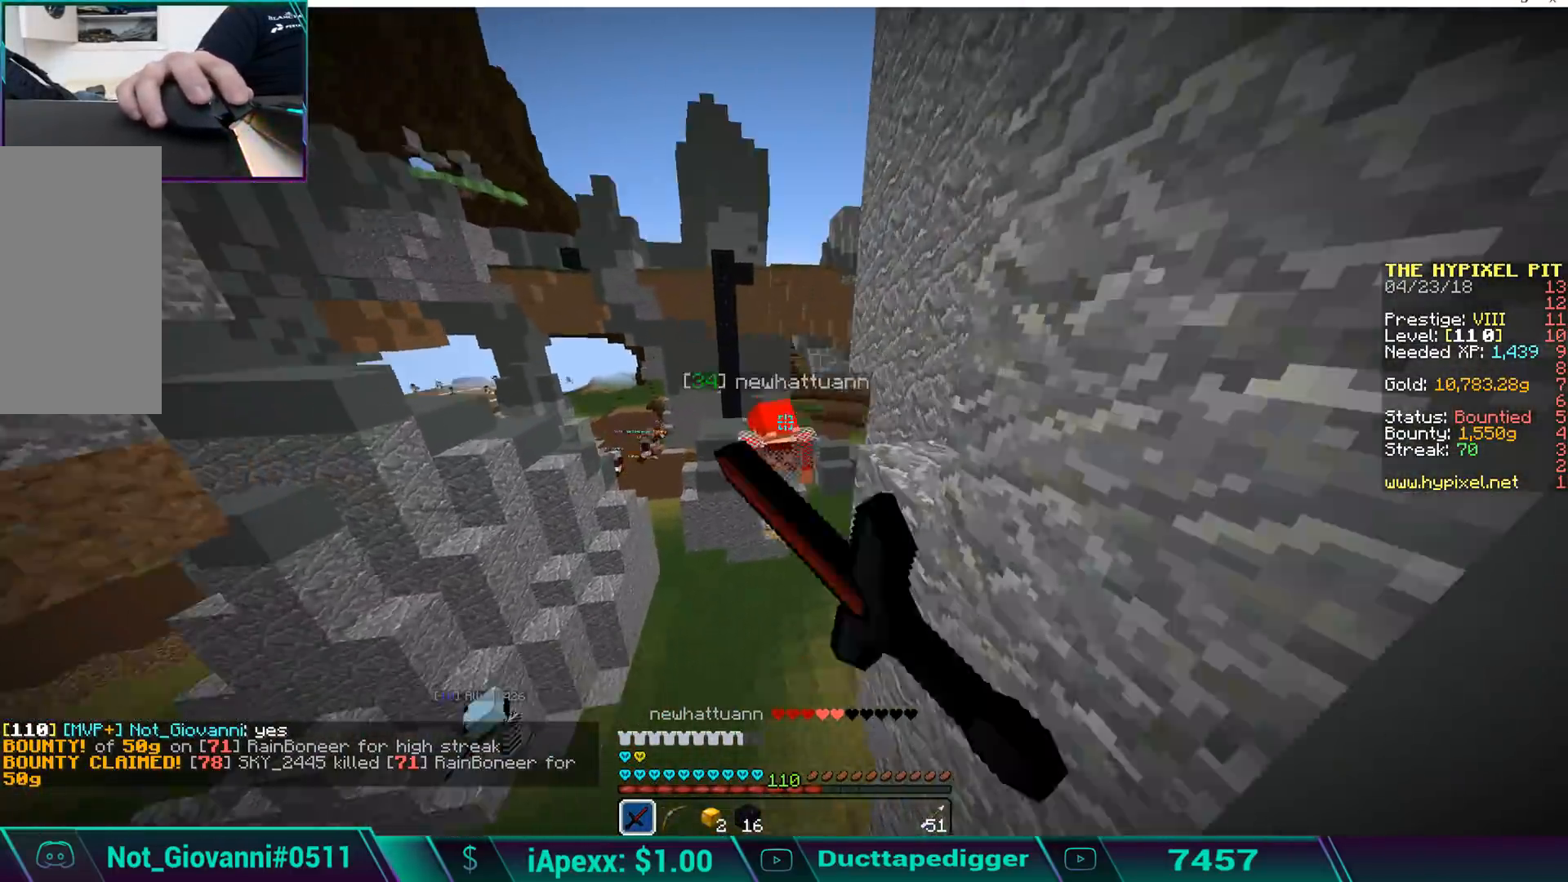
{"keys": ["a", "w"], "mouse": ["left"], "events": [[34, "mouse_left", "up"], [85, "mouse_left", "down"], [136, "mouse_left", "up"], [187, "mouse_left", "down"], [187, "space", "up"], [238, "a", "down"], [289, "mouse_left", "up"], [476, "mouse_left", "down"]]}
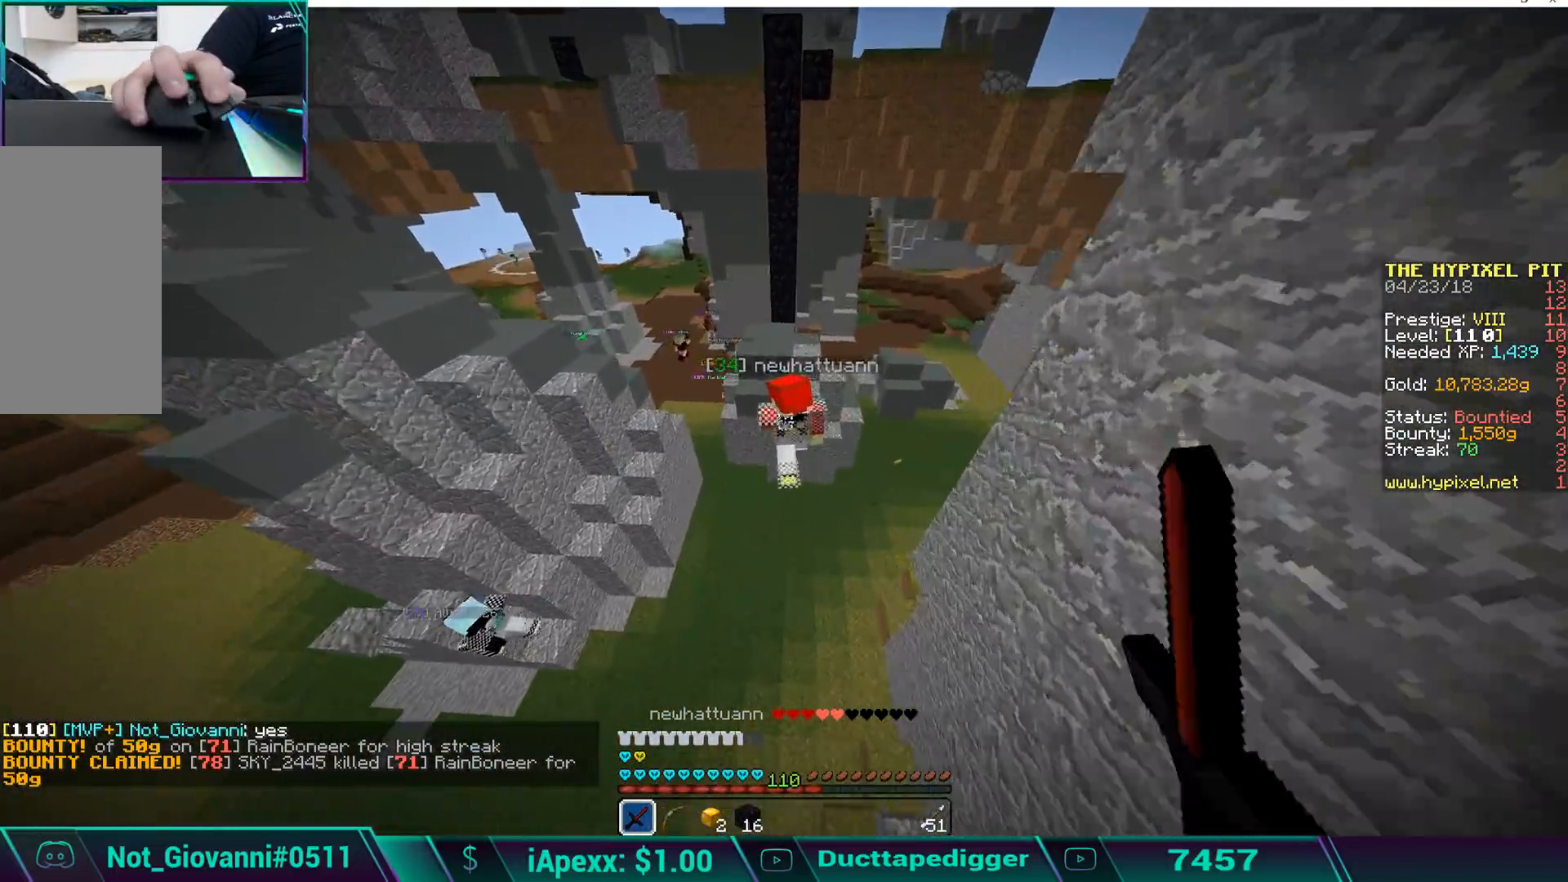
{"keys": ["a", "w"], "mouse": [], "events": [[187, "mouse_left", "up"], [239, "mouse_left", "down"], [341, "mouse_left", "up"], [392, "mouse_left", "down"], [494, "mouse_left", "up"]]}
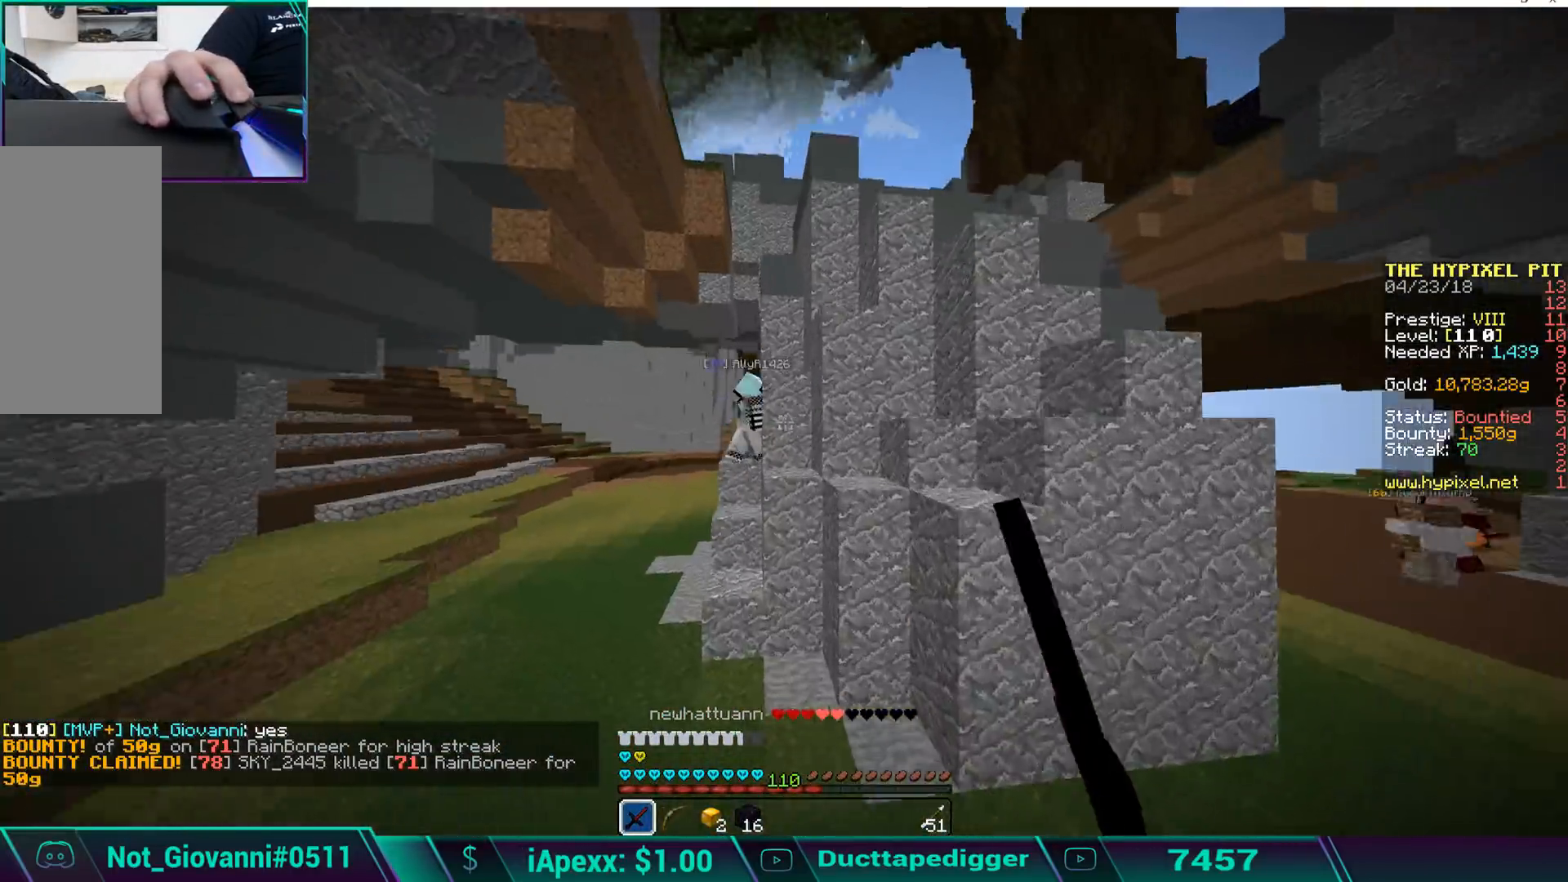
{"keys": ["w"], "mouse": ["left"], "events": [[51, "mouse_left", "down"], [153, "mouse_left", "up"], [221, "mouse_left", "down"], [272, "mouse_left", "up"], [357, "mouse_left", "down"], [408, "mouse_left", "up"], [476, "mouse_left", "down"], [510, "a", "up"]]}
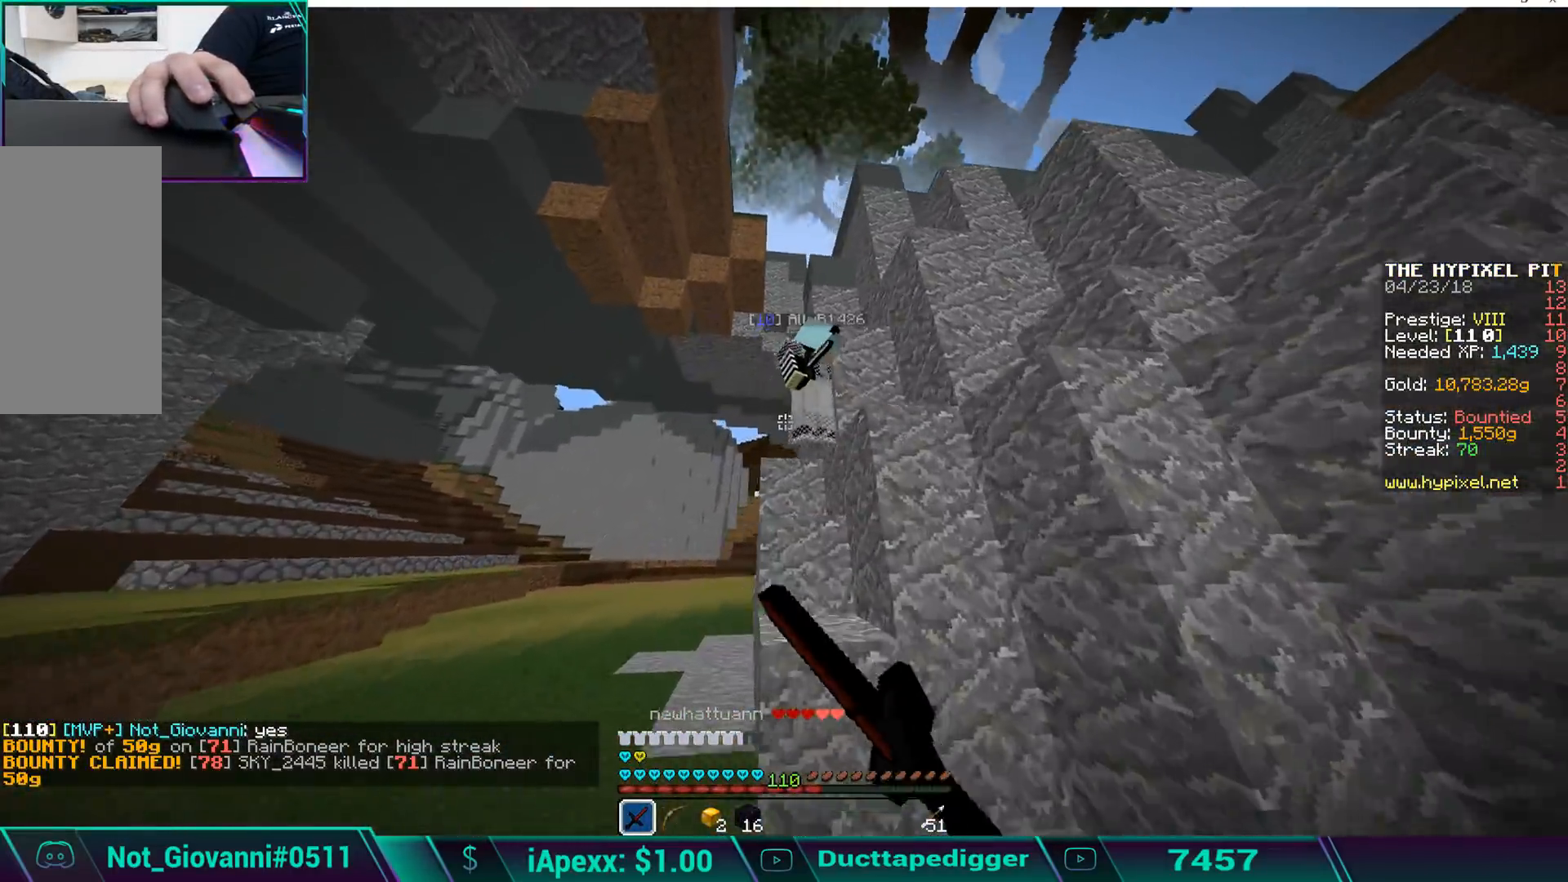
{"keys": ["w"], "mouse": ["left"], "events": [[51, "mouse_left", "up"], [153, "mouse_left", "down"], [204, "mouse_left", "up"], [204, "space", "down"], [238, "mouse_left", "down"], [289, "space", "up"], [340, "mouse_left", "up"], [391, "mouse_left", "down"], [391, "space", "down"], [442, "mouse_left", "up"], [442, "space", "up"], [476, "mouse_left", "down"]]}
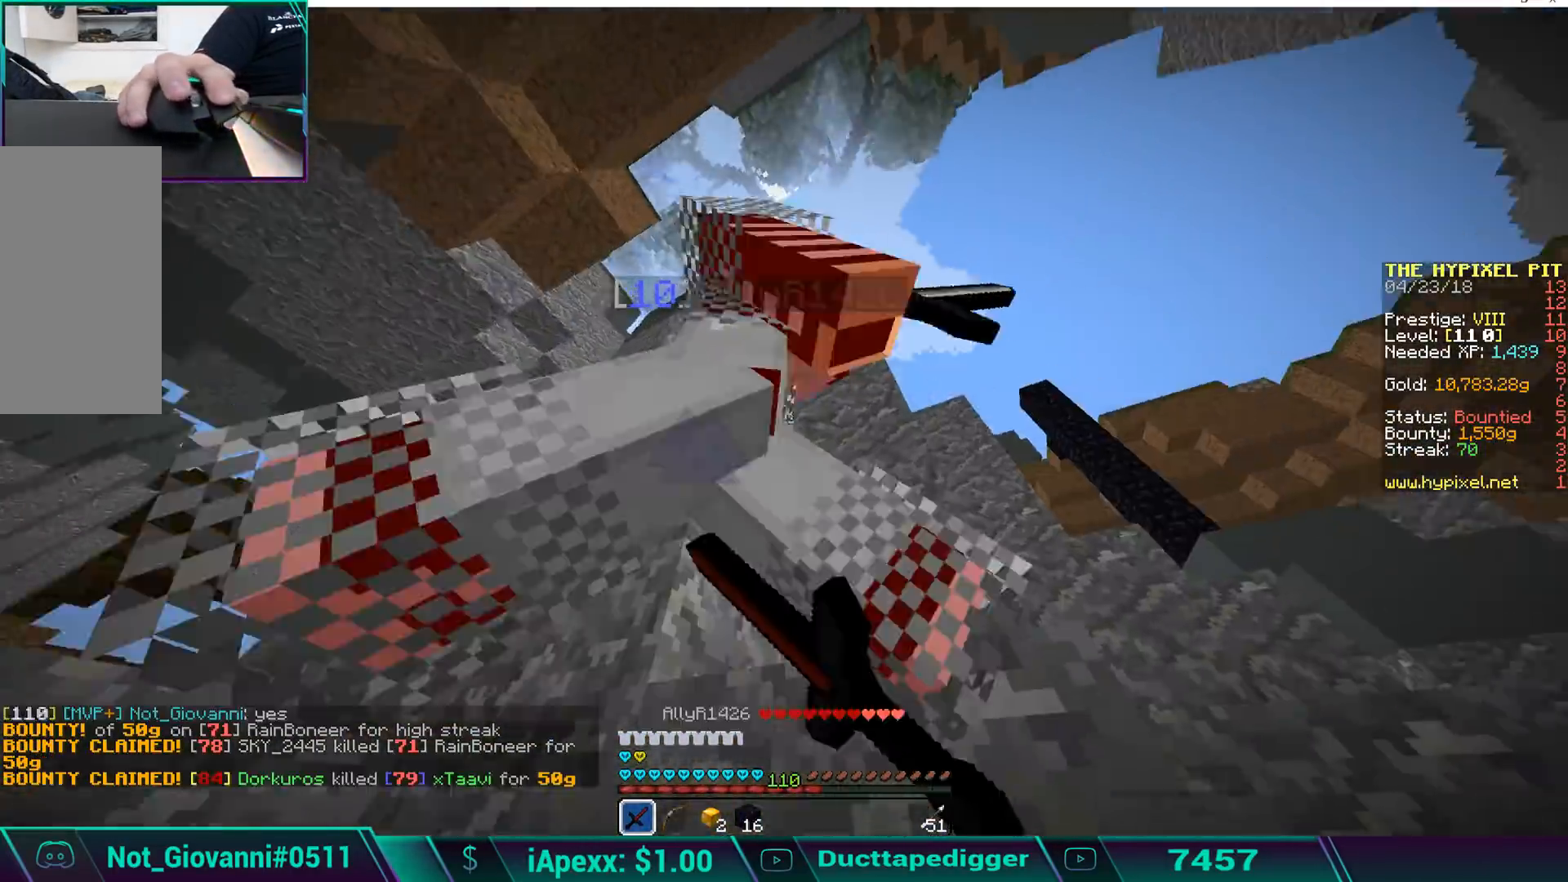
{"keys": ["w"], "mouse": [], "events": [[34, "space", "down"], [102, "a", "down"], [102, "mouse_left", "up"], [102, "space", "up"], [136, "mouse_left", "down"], [136, "space", "down"], [204, "space", "up"], [255, "mouse_left", "up"], [289, "mouse_left", "down"], [289, "space", "down"], [357, "a", "up"], [357, "mouse_left", "up"], [357, "space", "up"], [408, "mouse_left", "down"], [459, "space", "down"], [493, "mouse_left", "up"], [493, "space", "up"]]}
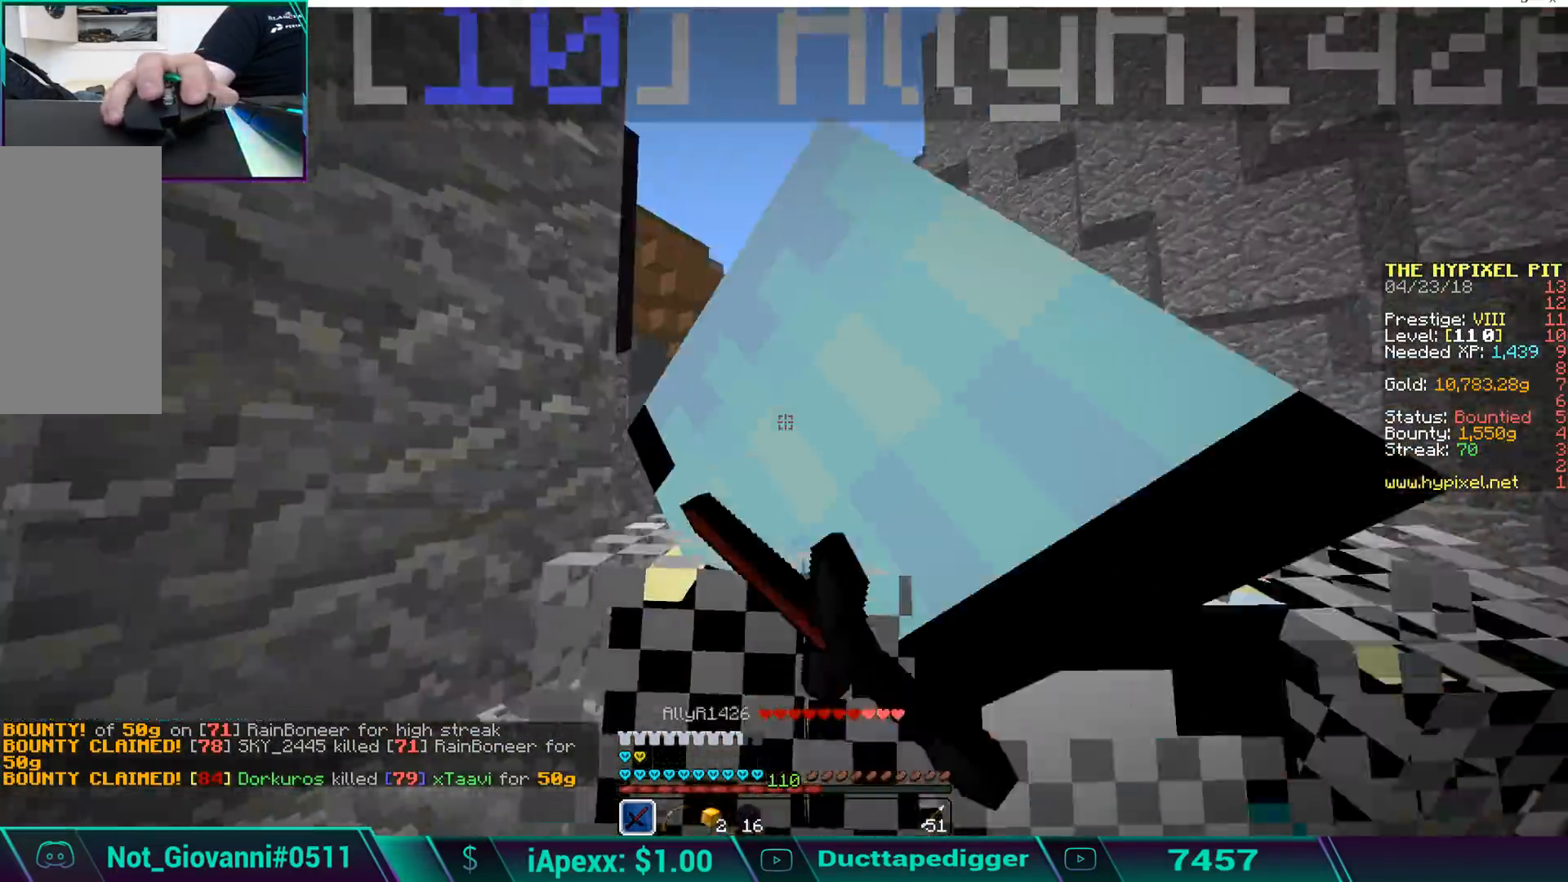
{"keys": ["space", "w"], "mouse": [], "events": [[51, "mouse_left", "down"], [85, "space", "down"], [119, "mouse_left", "up"], [119, "space", "up"], [187, "mouse_left", "down"], [187, "space", "down"], [238, "mouse_left", "up"], [272, "mouse_left", "down"], [272, "space", "up"], [323, "space", "down"], [391, "space", "up"], [476, "mouse_left", "up"], [476, "space", "down"]]}
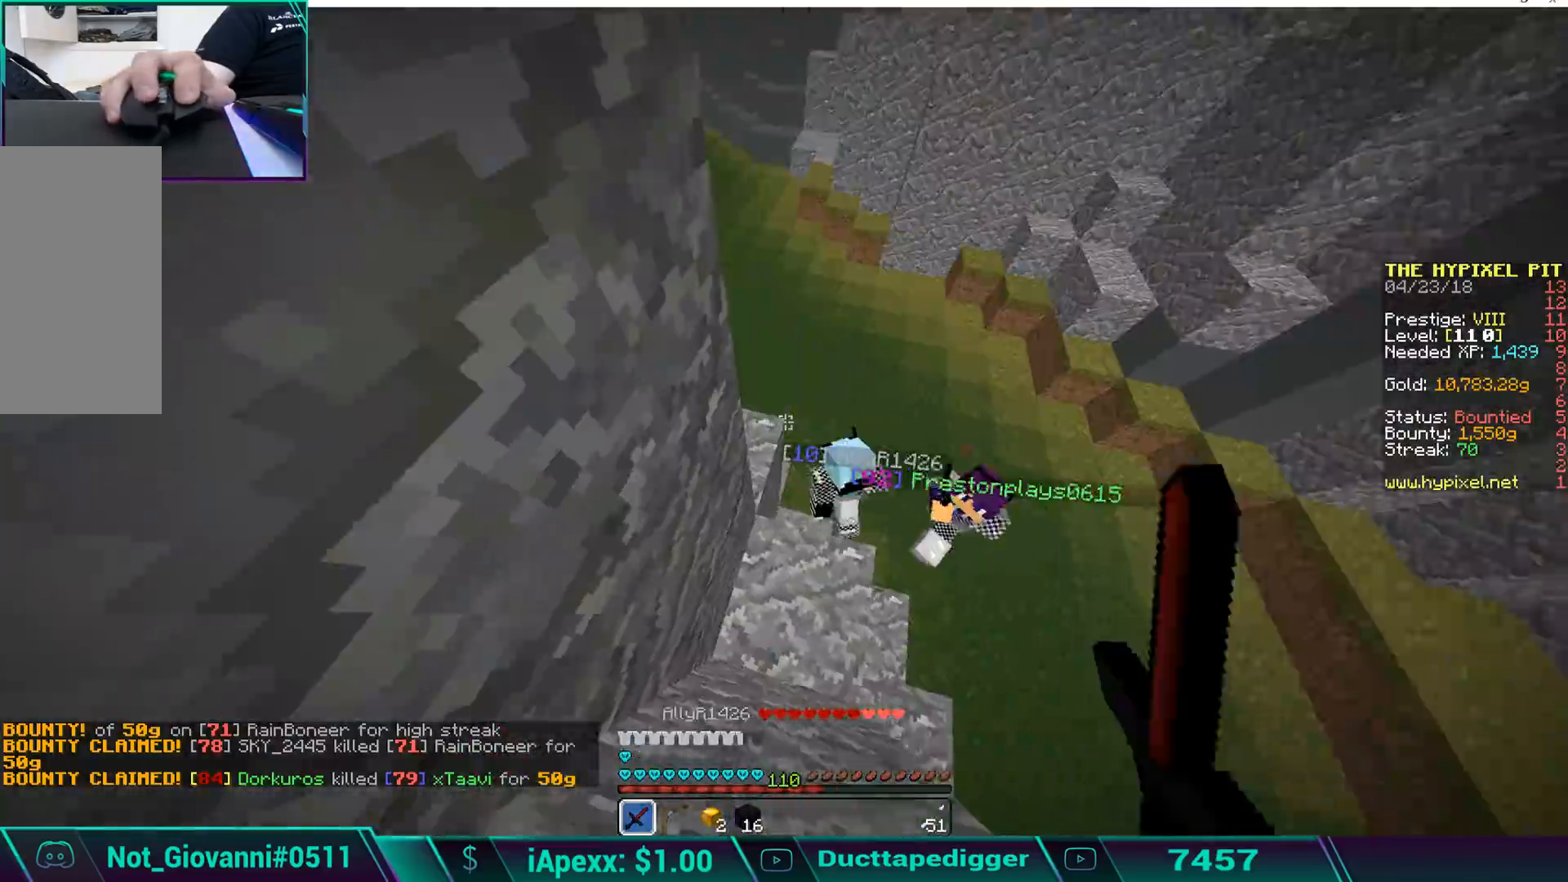
{"keys": ["w"], "mouse": ["left"], "events": [[51, "space", "up"], [85, "mouse_left", "down"], [187, "mouse_left", "up"], [238, "mouse_left", "down"], [289, "mouse_left", "up"], [391, "mouse_left", "down"], [442, "mouse_left", "up"], [476, "mouse_left", "down"]]}
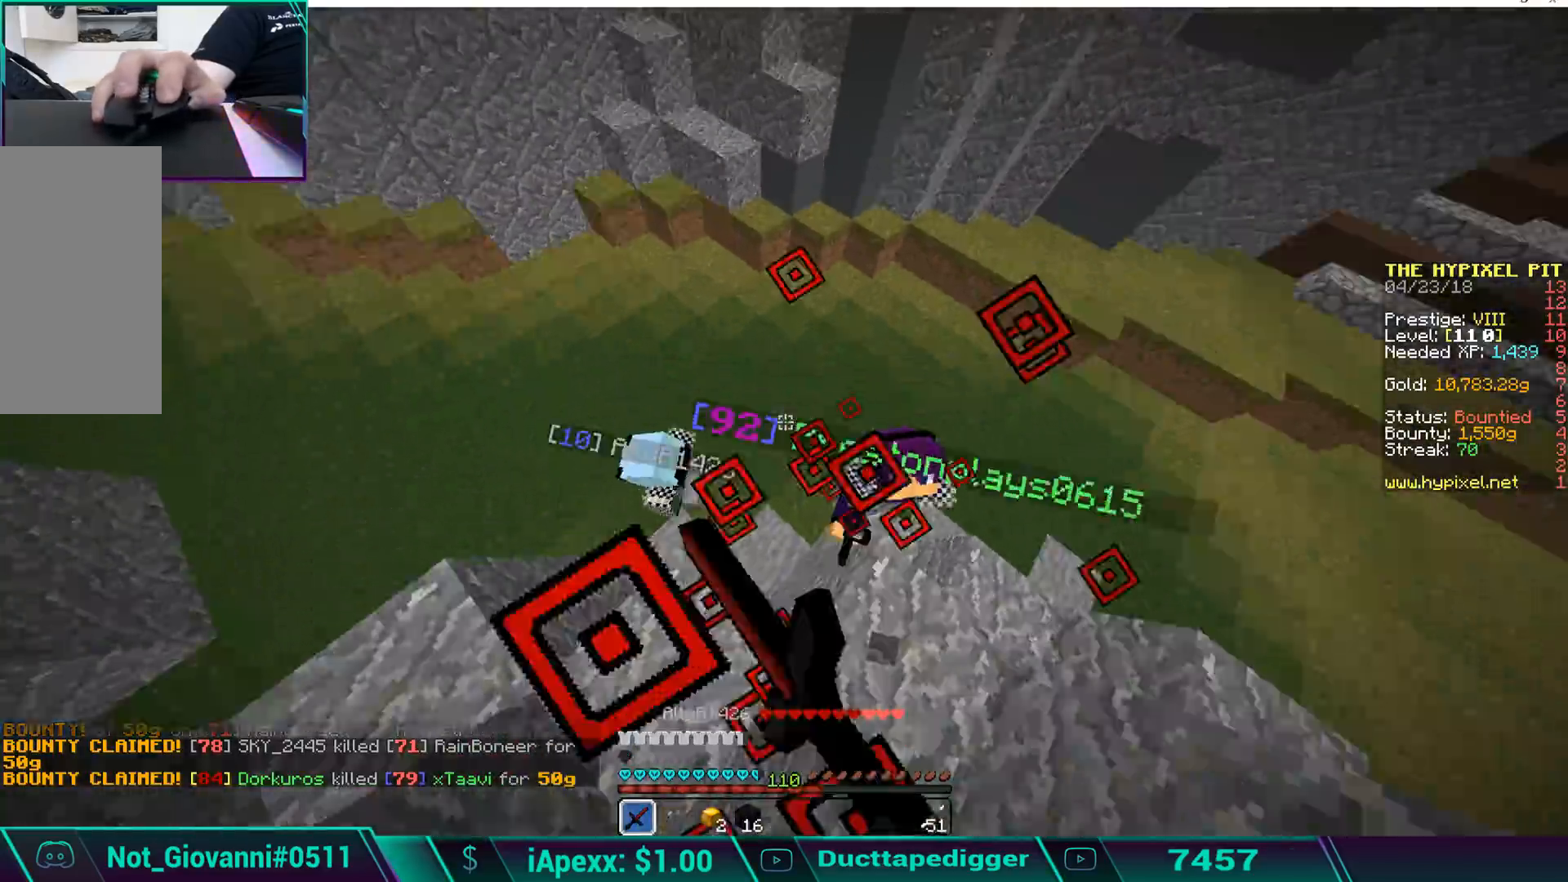
{"keys": ["w"], "mouse": [], "events": [[34, "w", "up"], [85, "mouse_left", "up"], [153, "d", "down"], [153, "mouse_left", "down"], [187, "mouse_left", "up"], [289, "mouse_left", "down"], [289, "w", "down"], [340, "mouse_left", "up"], [442, "mouse_left", "down"], [493, "d", "up"], [493, "mouse_left", "up"]]}
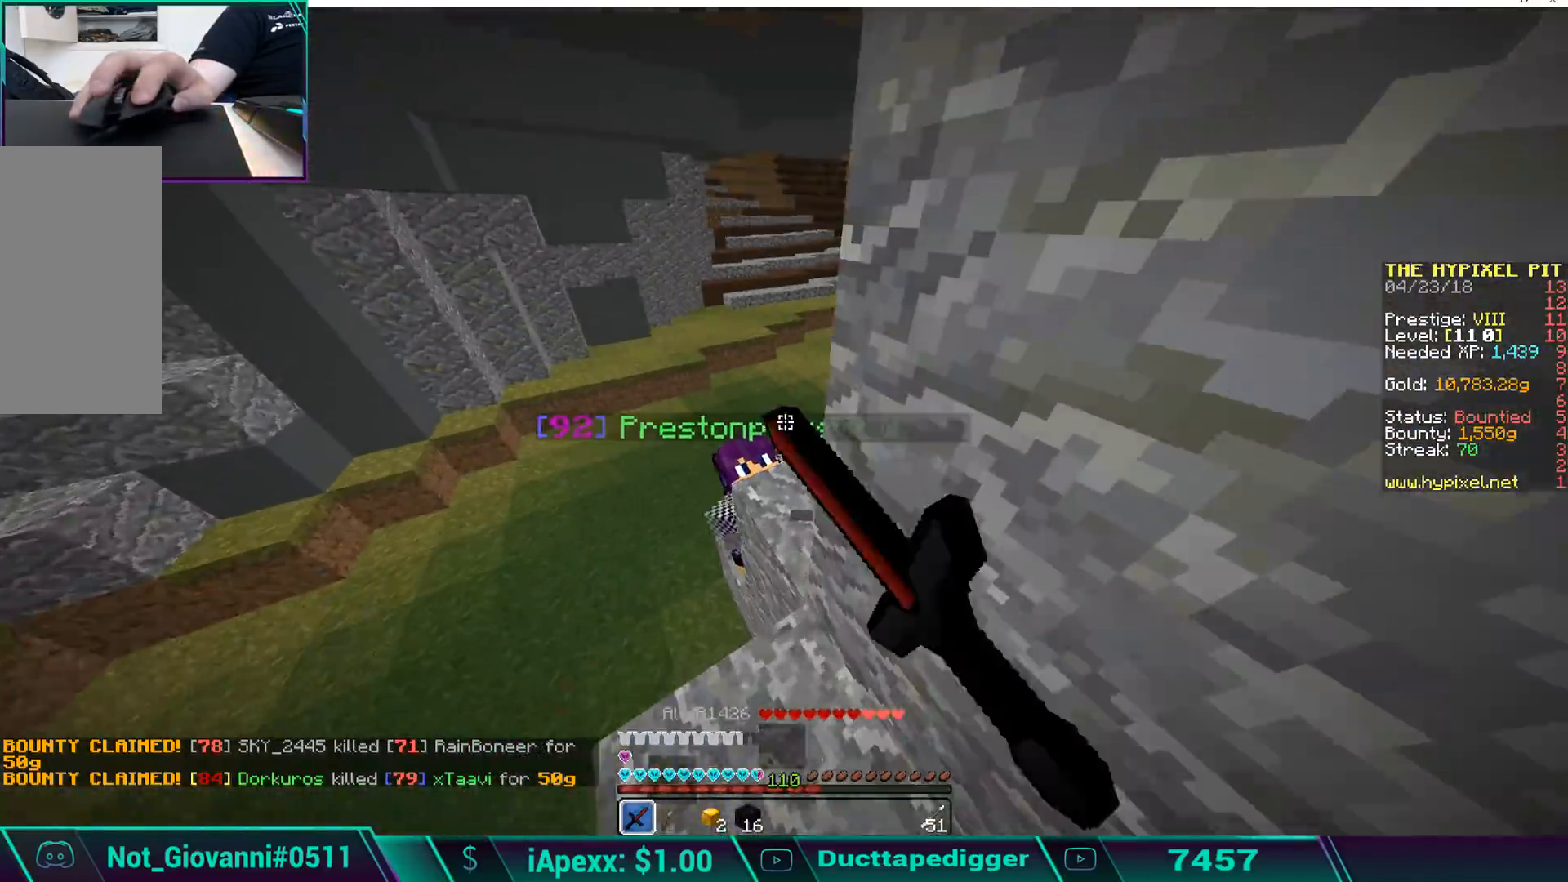
{"keys": [], "mouse": ["left"], "events": [[34, "mouse_left", "down"], [136, "mouse_left", "up"], [187, "mouse_left", "down"], [272, "mouse_left", "up"], [323, "mouse_left", "down"], [374, "mouse_left", "up"], [425, "mouse_left", "down"], [425, "w", "up"]]}
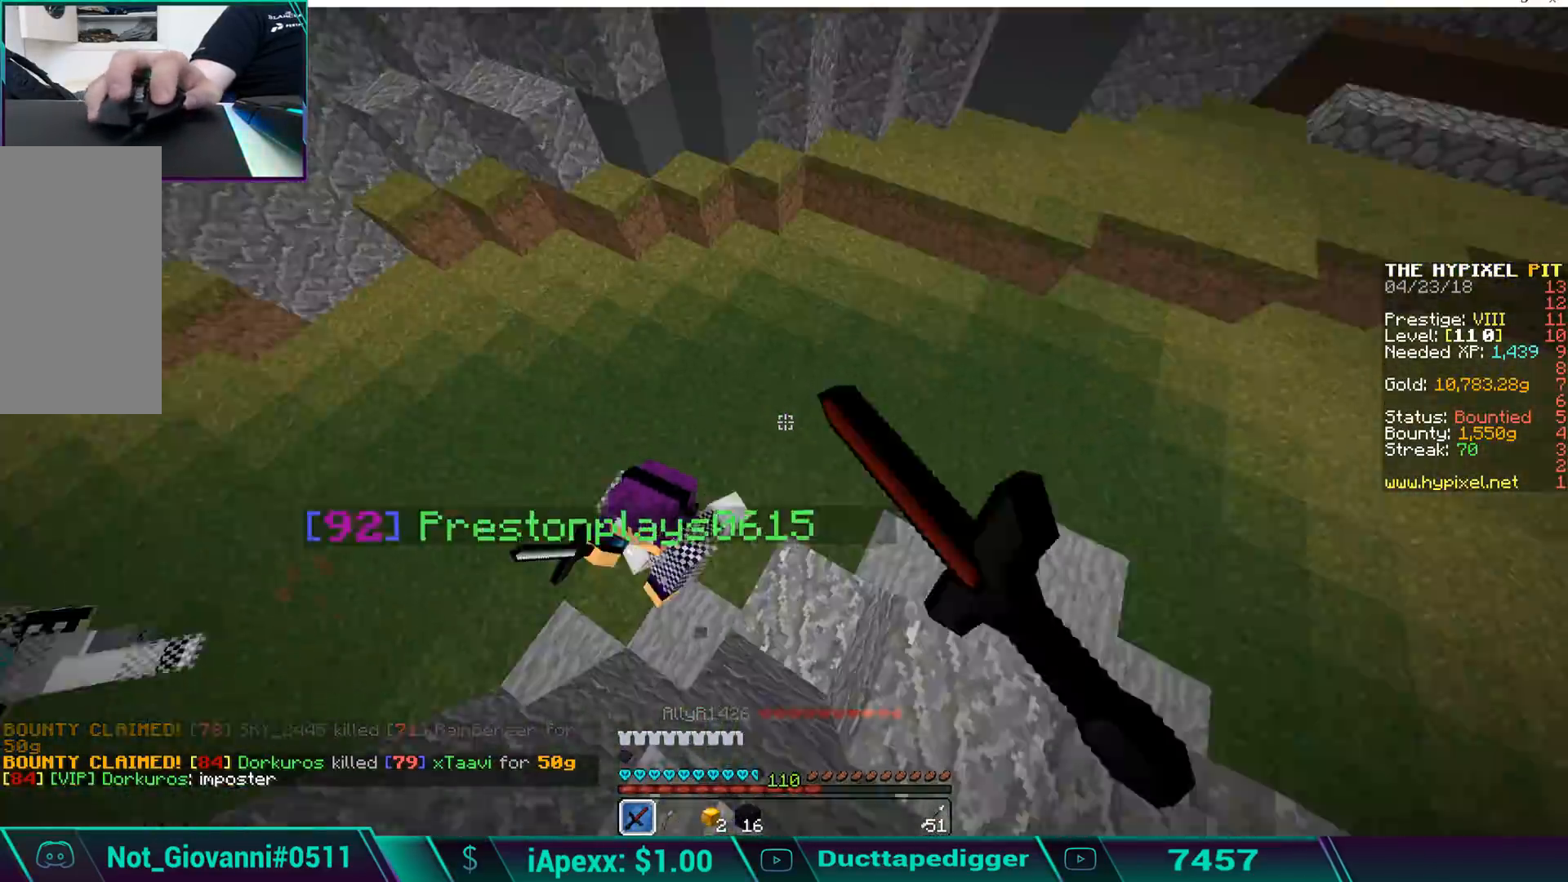
{"keys": ["a"], "mouse": ["left"], "events": [[34, "mouse_left", "up"], [85, "a", "down"], [85, "mouse_left", "down"], [187, "mouse_left", "up"], [238, "mouse_left", "down"], [289, "mouse_left", "up"], [340, "mouse_left", "down"], [442, "mouse_left", "up"], [493, "mouse_left", "down"]]}
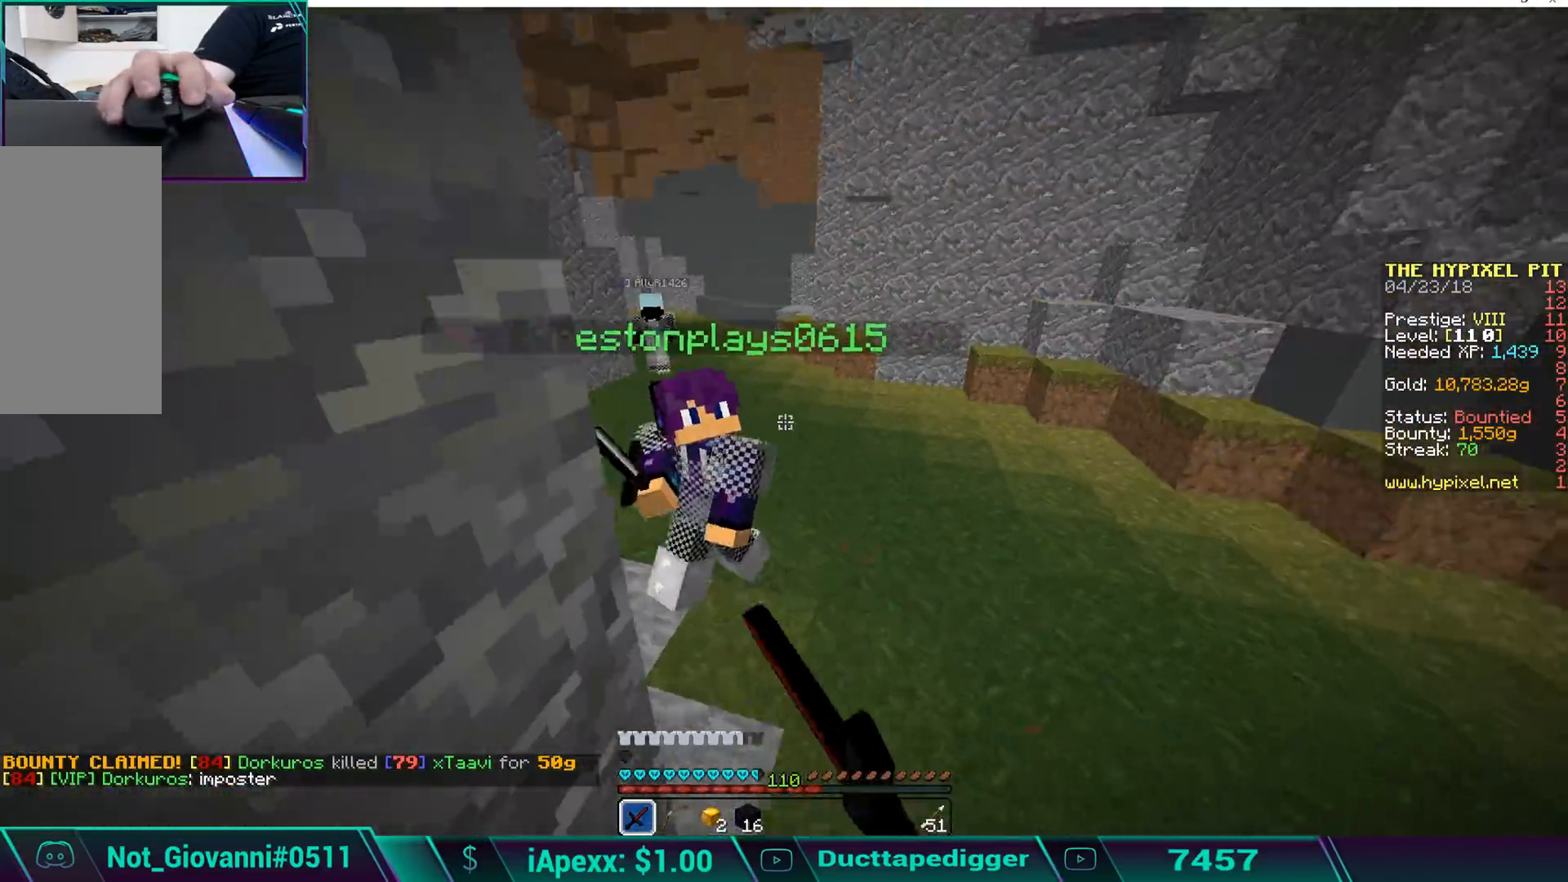
{"keys": ["w"], "mouse": [], "events": [[119, "a", "up"], [119, "w", "down"], [170, "mouse_left", "up"], [221, "mouse_left", "down"], [323, "mouse_left", "up"], [374, "mouse_left", "down"], [476, "mouse_left", "up"]]}
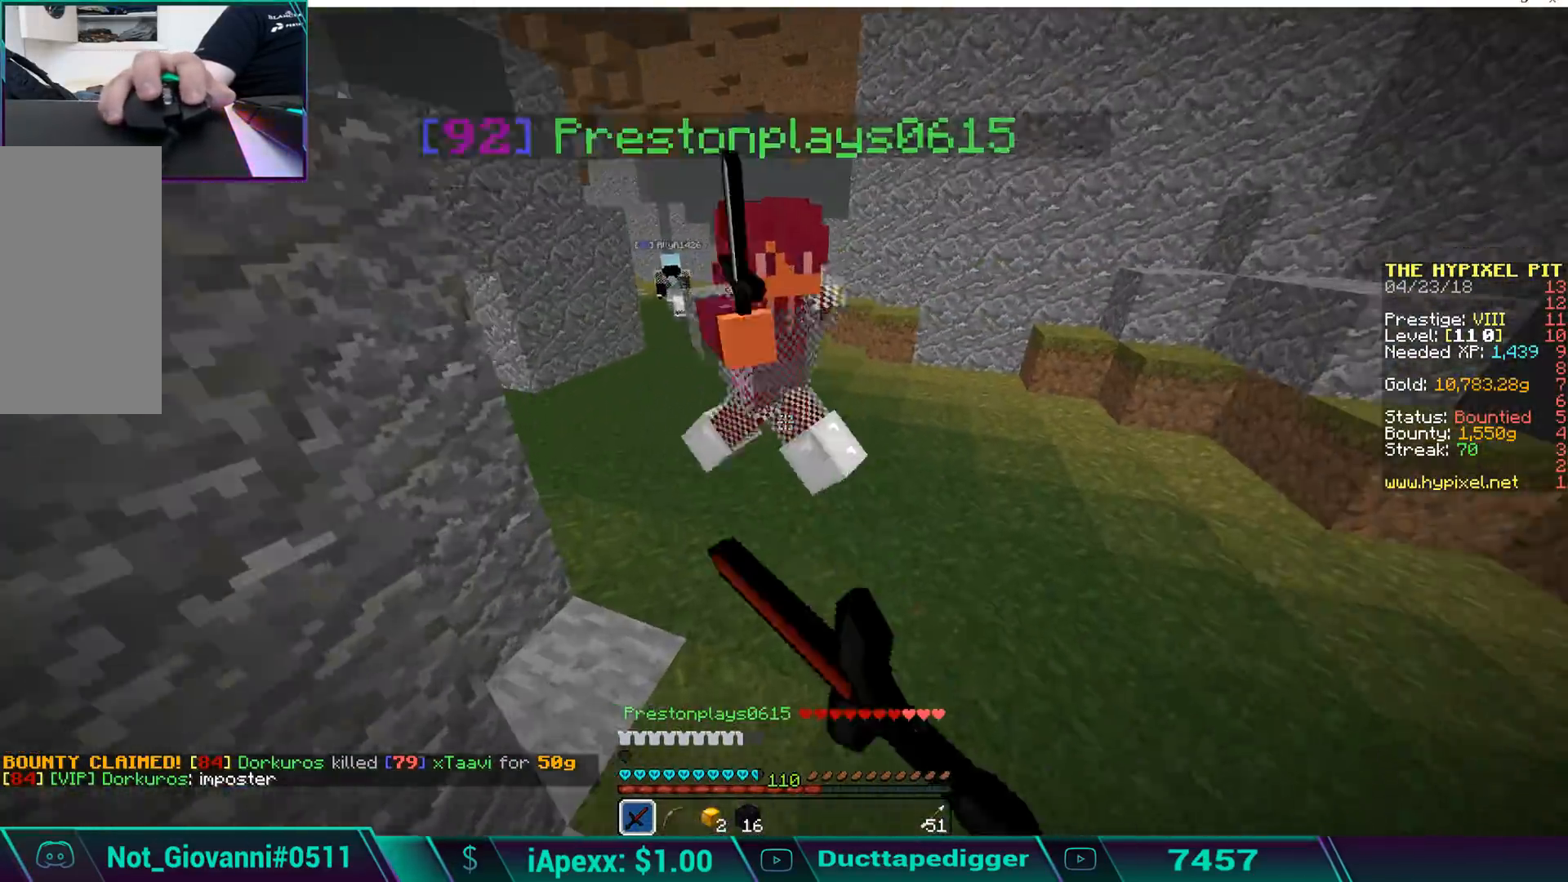
{"keys": ["w"], "mouse": ["left"], "events": [[34, "mouse_left", "down"], [85, "mouse_left", "up"], [136, "mouse_left", "down"], [238, "mouse_left", "up"], [290, "mouse_left", "down"], [392, "mouse_left", "up"], [443, "mouse_left", "down"]]}
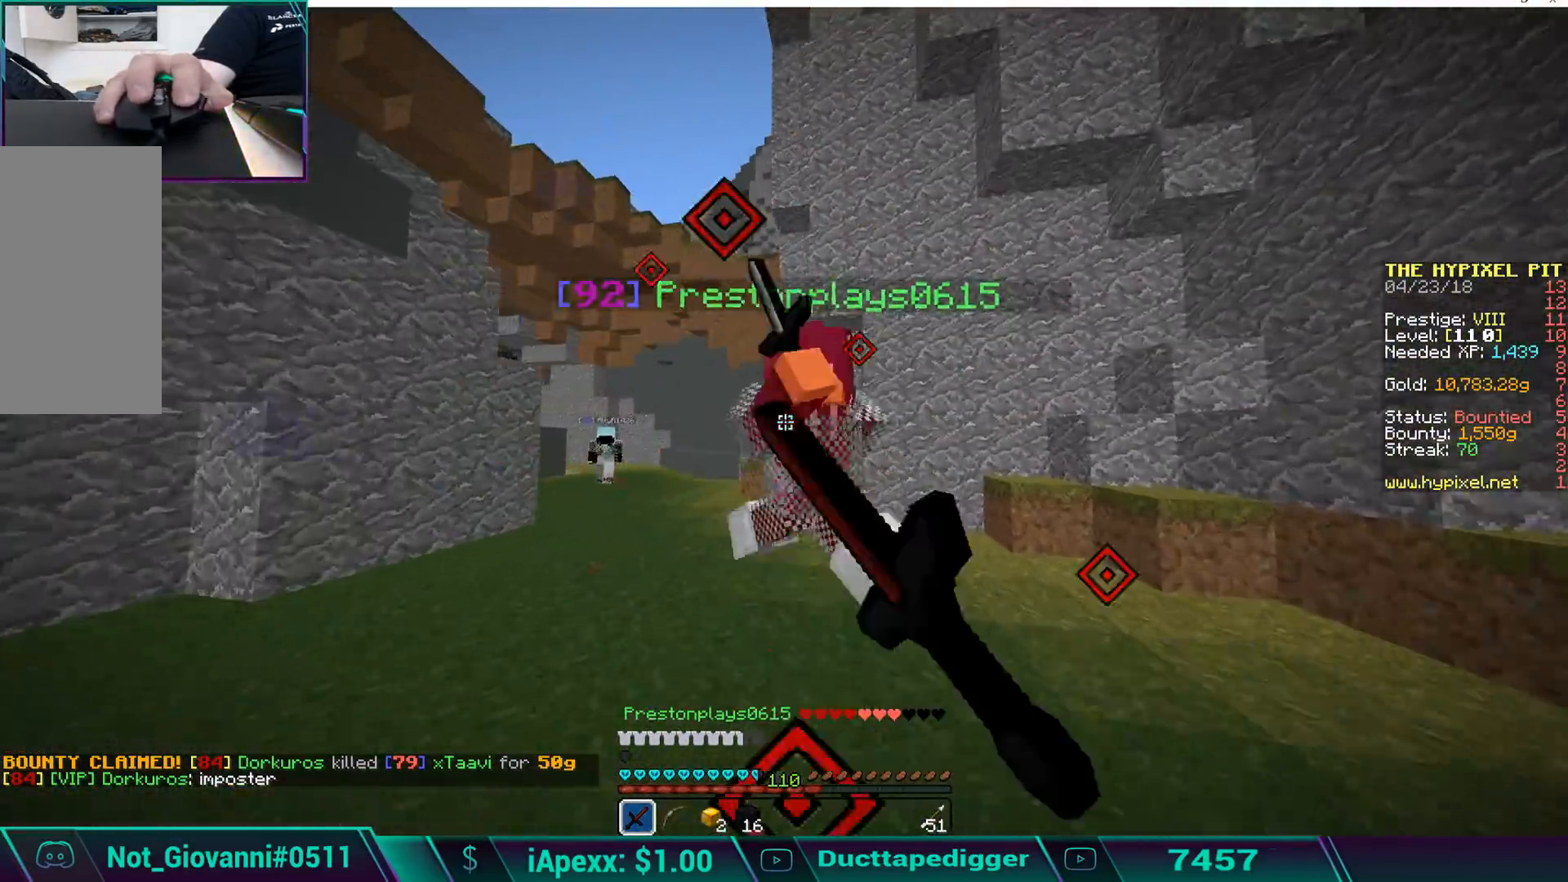
{"keys": ["w"], "mouse": ["left"], "events": [[34, "mouse_left", "up"], [85, "mouse_left", "down"], [136, "mouse_left", "up"], [238, "a", "down"], [238, "mouse_left", "down"], [289, "mouse_left", "up"], [340, "a", "up"], [340, "mouse_left", "down"], [442, "mouse_left", "up"], [493, "mouse_left", "down"]]}
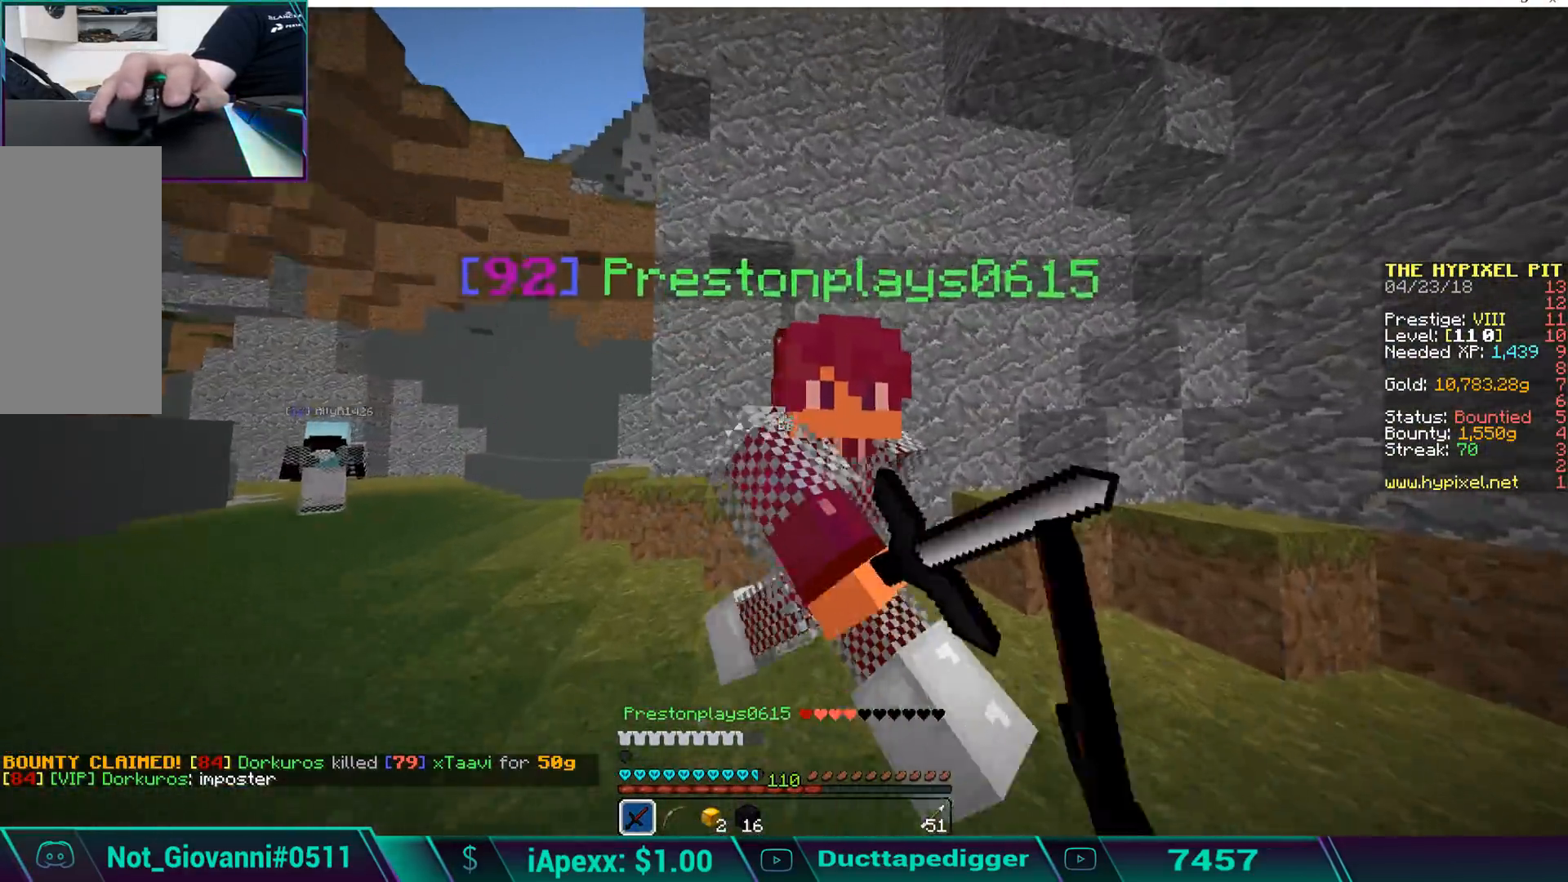
{"keys": ["w"], "mouse": [], "events": [[85, "mouse_left", "up"], [136, "mouse_left", "down"], [187, "mouse_left", "up"], [238, "mouse_left", "down"], [323, "mouse_left", "up"], [374, "mouse_left", "down"], [476, "mouse_left", "up"]]}
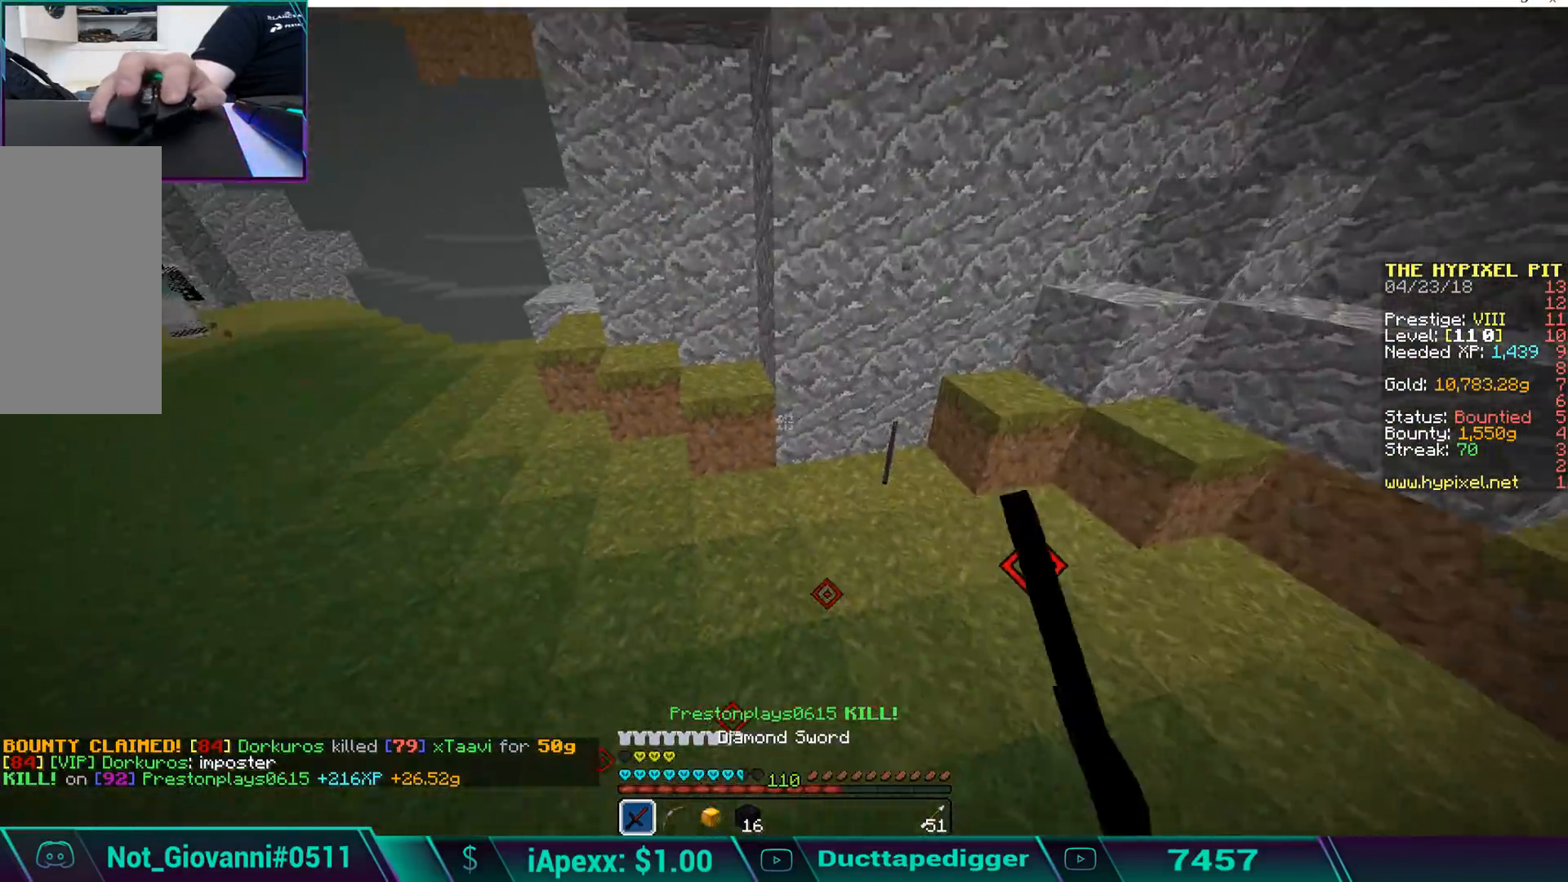
{"keys": ["a", "w"], "mouse": ["left"], "events": [[34, "mouse_left", "down"], [85, "mouse_left", "up"], [187, "mouse_left", "down"], [238, "mouse_left", "up"], [340, "a", "down"], [340, "mouse_left", "down"], [391, "mouse_left", "up"], [493, "mouse_left", "down"]]}
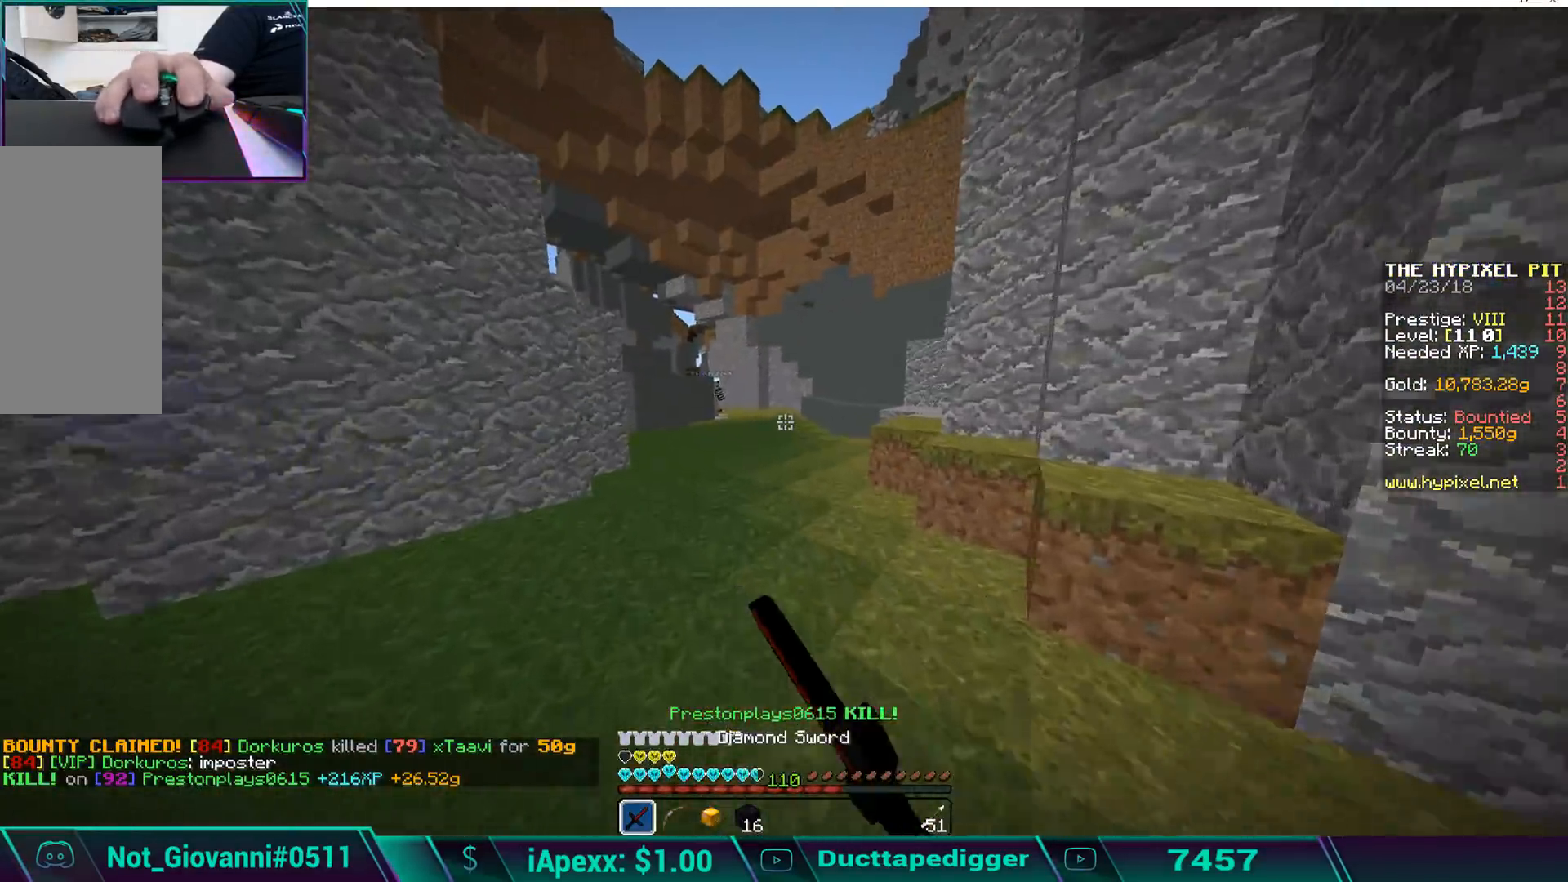
{"keys": ["w"], "mouse": [], "events": [[34, "a", "up"], [34, "mouse_left", "up"], [85, "mouse_left", "down"], [170, "mouse_left", "up"], [170, "space", "down"], [272, "mouse_left", "down"], [323, "mouse_left", "up"], [323, "space", "up"], [374, "mouse_left", "down"], [476, "mouse_left", "up"]]}
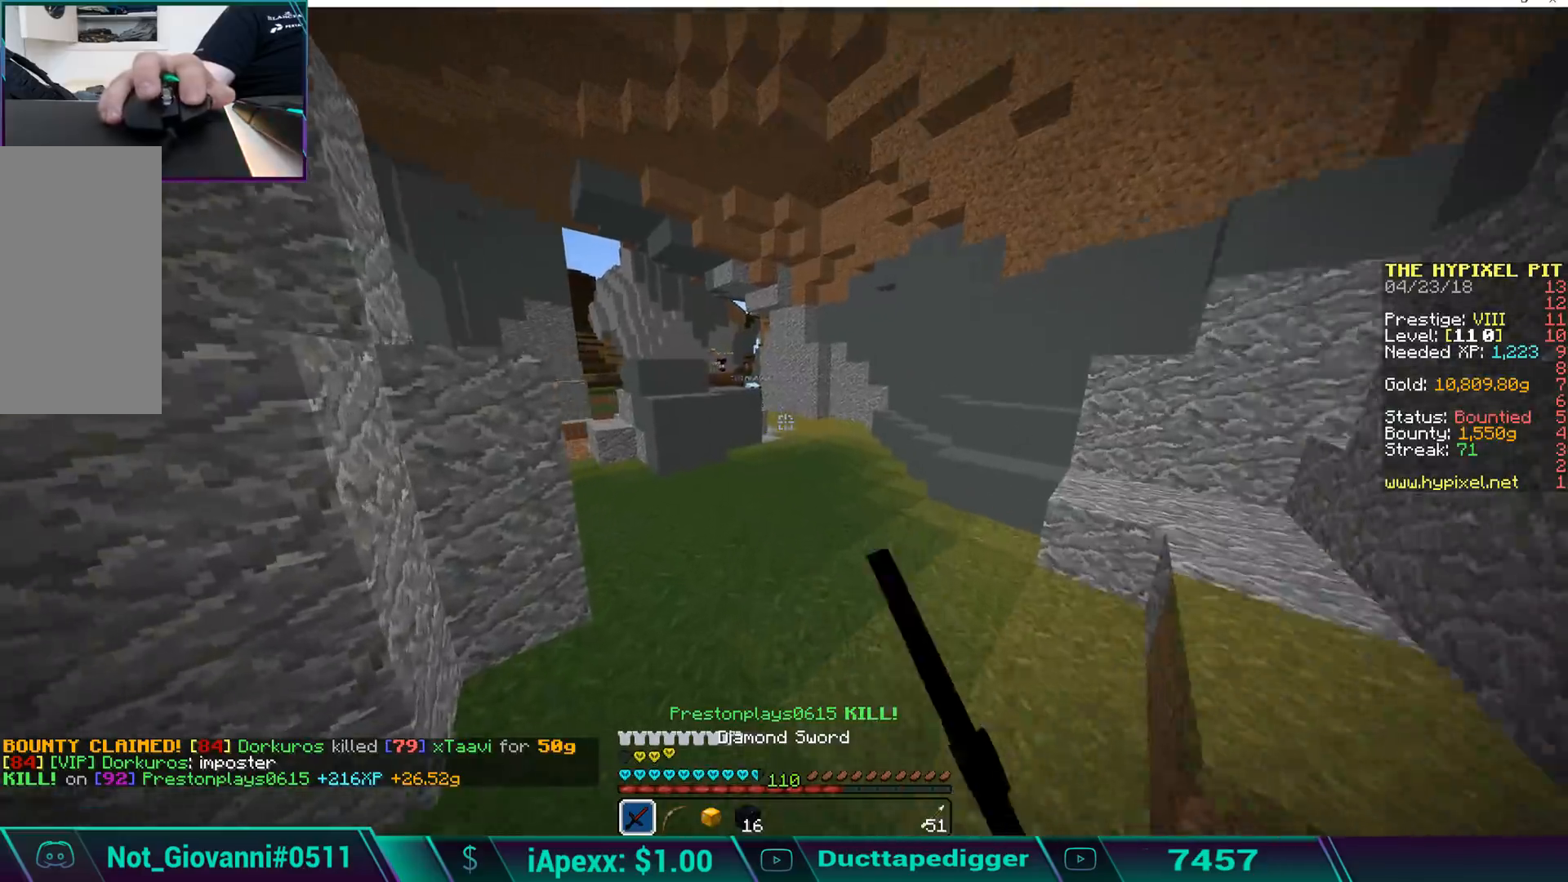
{"keys": ["w"], "mouse": [], "events": [[34, "mouse_left", "down"], [136, "mouse_left", "up"], [187, "mouse_left", "down"], [187, "space", "down"], [289, "mouse_left", "up"], [340, "mouse_left", "down"], [442, "mouse_left", "up"], [442, "space", "up"]]}
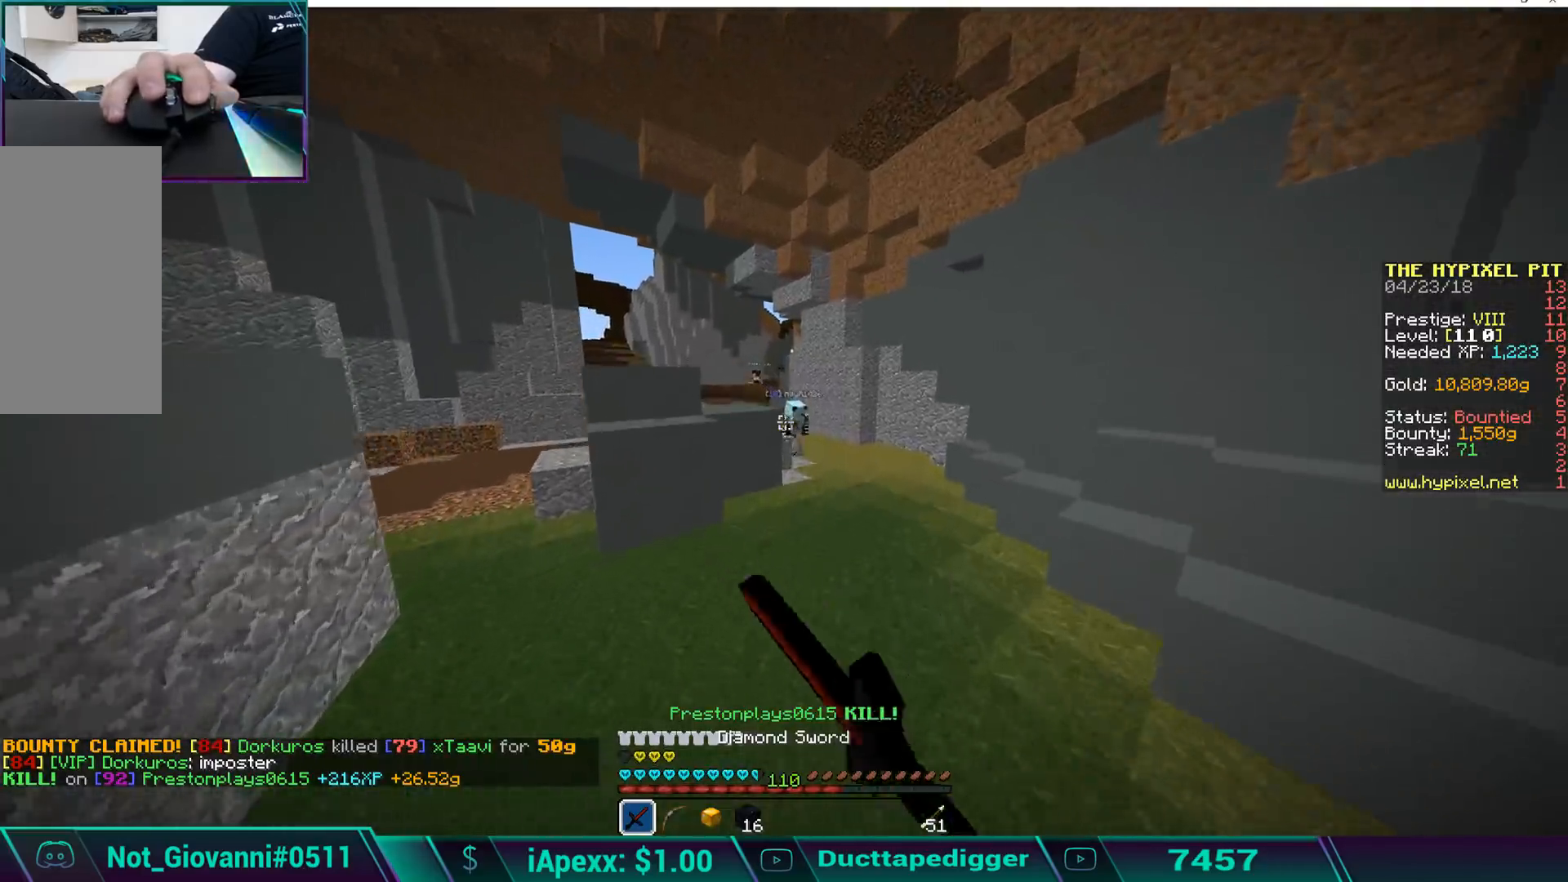
{"keys": ["w"], "mouse": ["left"], "events": [[34, "mouse_left", "down"], [85, "mouse_left", "up"], [136, "mouse_left", "down"], [238, "mouse_left", "up"], [289, "mouse_left", "down"], [391, "mouse_left", "up"], [442, "mouse_left", "down"]]}
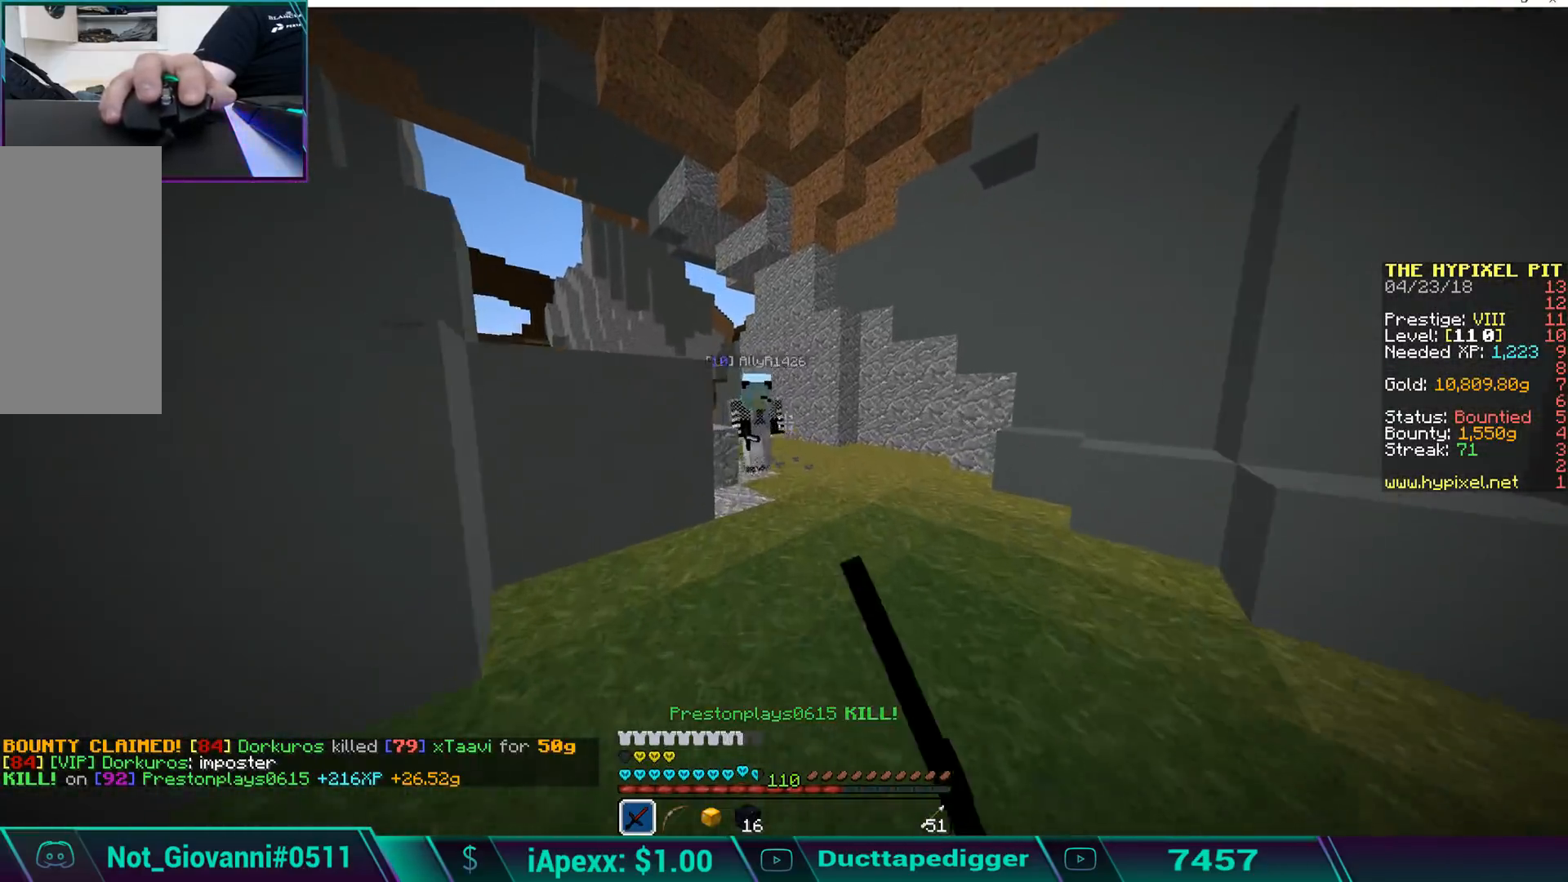
{"keys": ["a", "s"], "mouse": [], "events": [[34, "mouse_left", "up"], [85, "mouse_left", "down"], [187, "mouse_left", "up"], [238, "mouse_left", "down"], [289, "mouse_left", "up"], [340, "a", "down"], [340, "w", "up"], [374, "mouse_left", "down"], [425, "mouse_left", "up"], [476, "s", "down"]]}
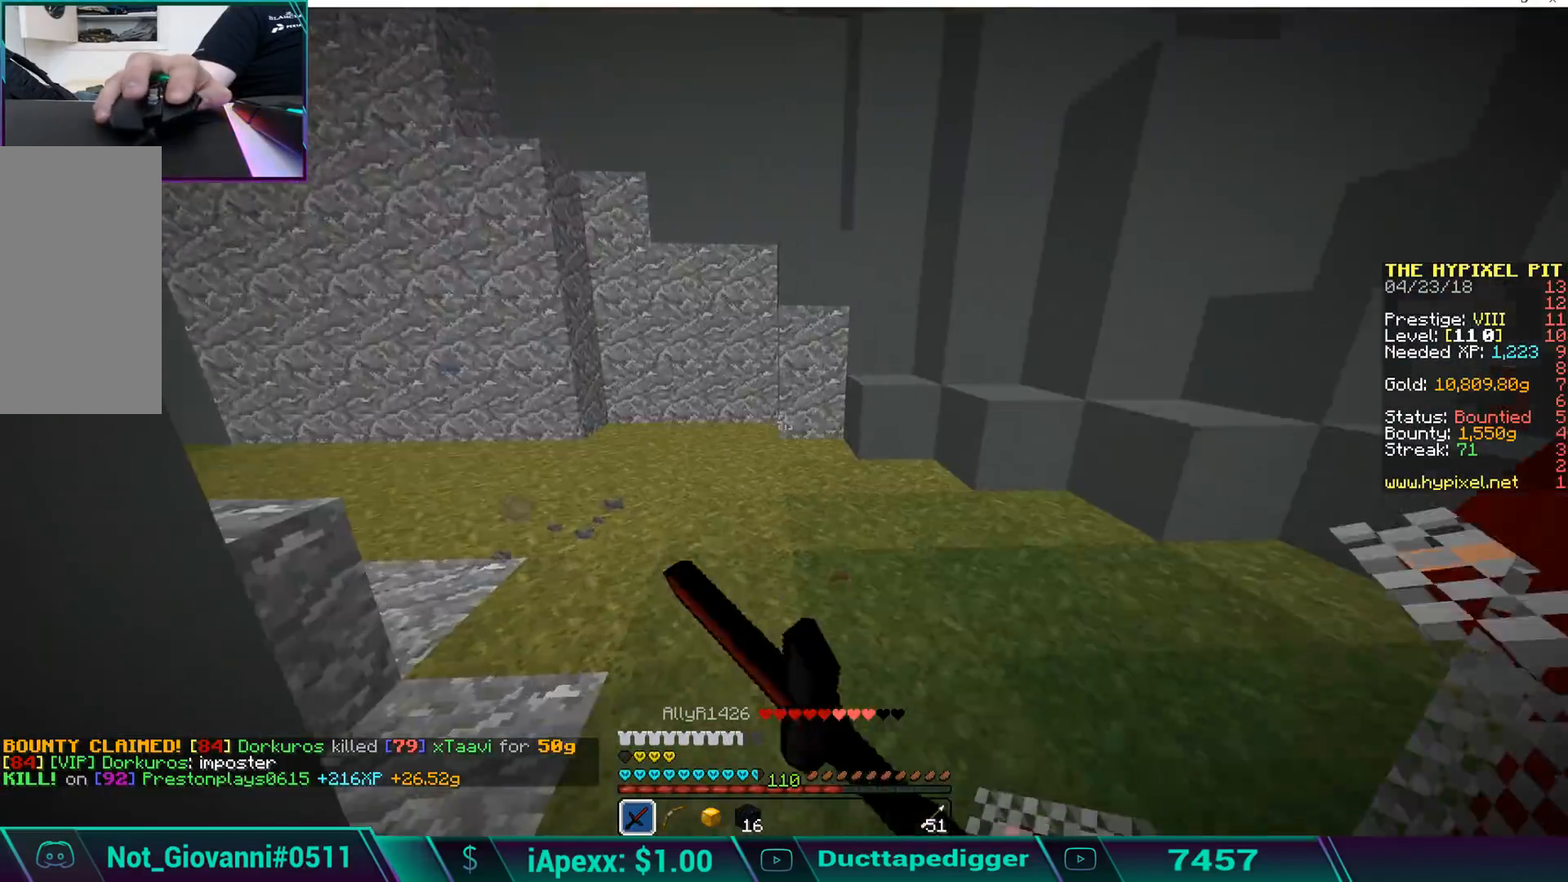
{"keys": ["w"], "mouse": ["left"], "events": [[34, "mouse_left", "down"], [85, "a", "up"], [85, "d", "down"], [85, "mouse_left", "up"], [85, "s", "up"], [136, "mouse_left", "down"], [238, "mouse_left", "up"], [238, "w", "down"], [289, "mouse_left", "down"], [340, "d", "up"], [391, "mouse_left", "up"], [442, "mouse_left", "down"]]}
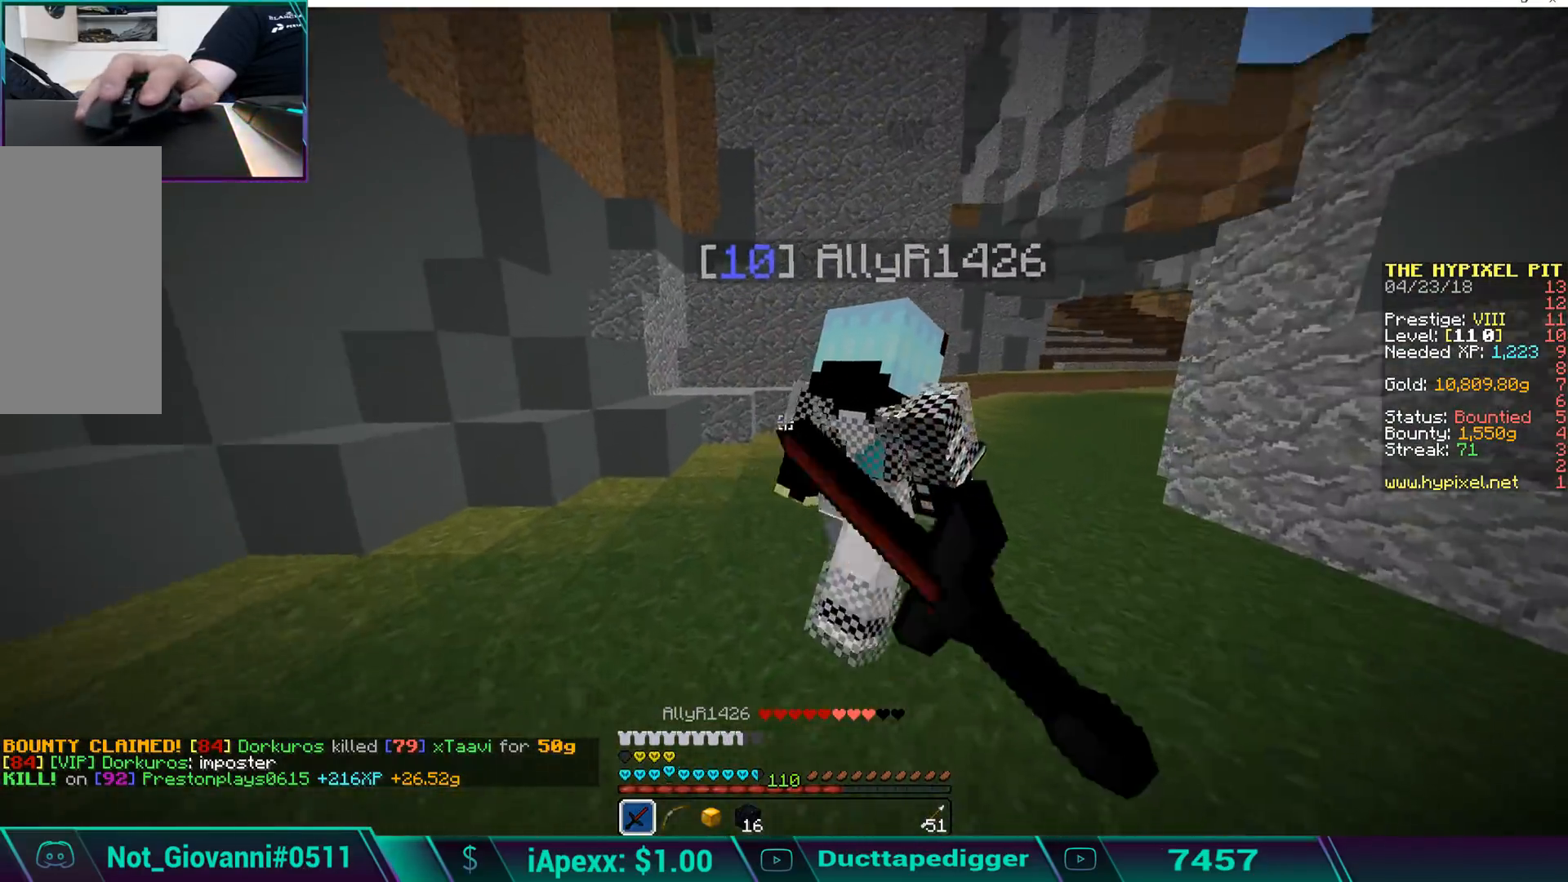
{"keys": ["d", "w"], "mouse": ["left"], "events": [[34, "mouse_left", "up"], [85, "mouse_left", "down"], [136, "mouse_left", "up"], [221, "mouse_left", "down"], [272, "mouse_left", "up"], [374, "mouse_left", "down"], [374, "space", "down"], [425, "mouse_left", "up"], [476, "d", "down"], [476, "mouse_left", "down"], [476, "space", "up"]]}
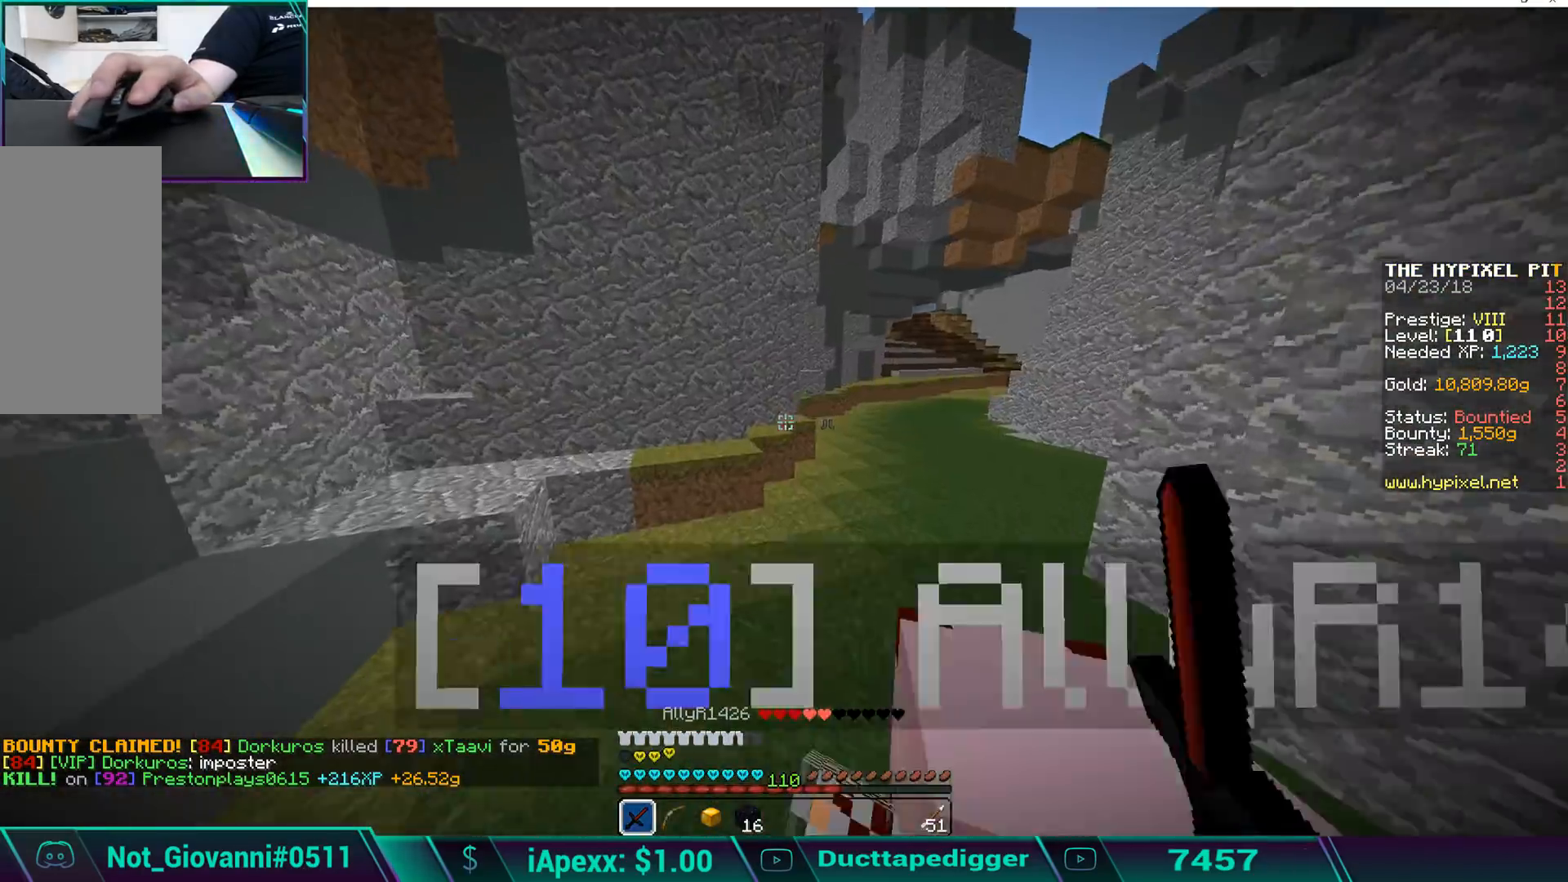
{"keys": ["d"], "mouse": [], "events": [[85, "mouse_left", "up"], [85, "space", "down"], [136, "mouse_left", "down"], [136, "space", "up"], [238, "mouse_left", "up"], [289, "mouse_left", "down"], [391, "mouse_left", "up"], [443, "mouse_left", "down"], [443, "w", "up"], [494, "mouse_left", "up"]]}
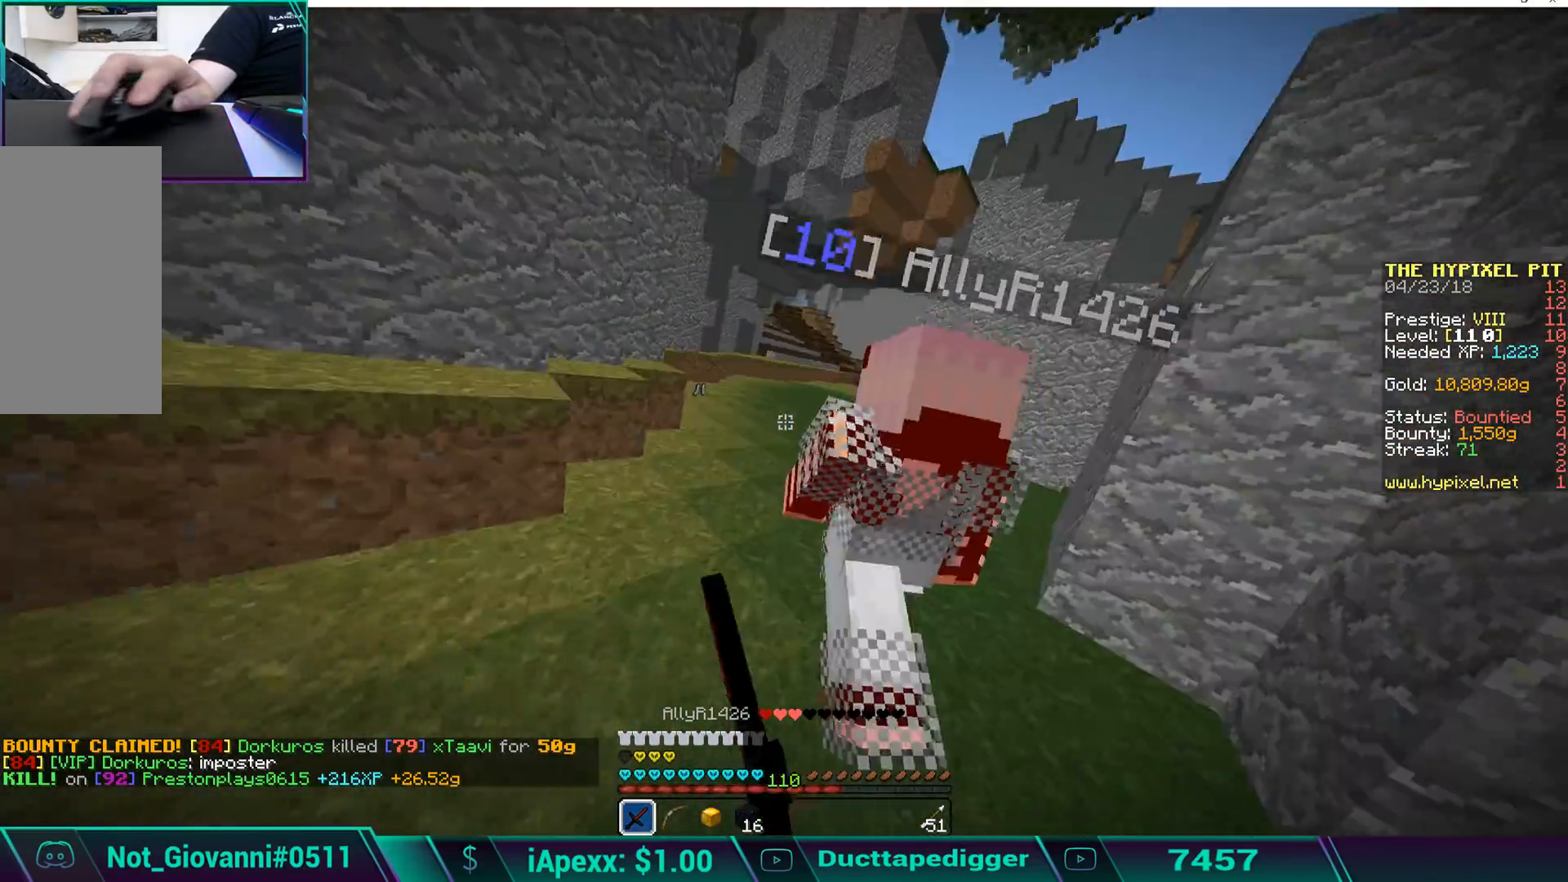
{"keys": ["w"], "mouse": ["left"], "events": [[85, "mouse_left", "down"], [85, "w", "down"], [136, "mouse_left", "up"], [187, "d", "up"], [238, "mouse_left", "down"], [289, "mouse_left", "up"], [340, "mouse_left", "down"], [442, "mouse_left", "up"], [493, "mouse_left", "down"]]}
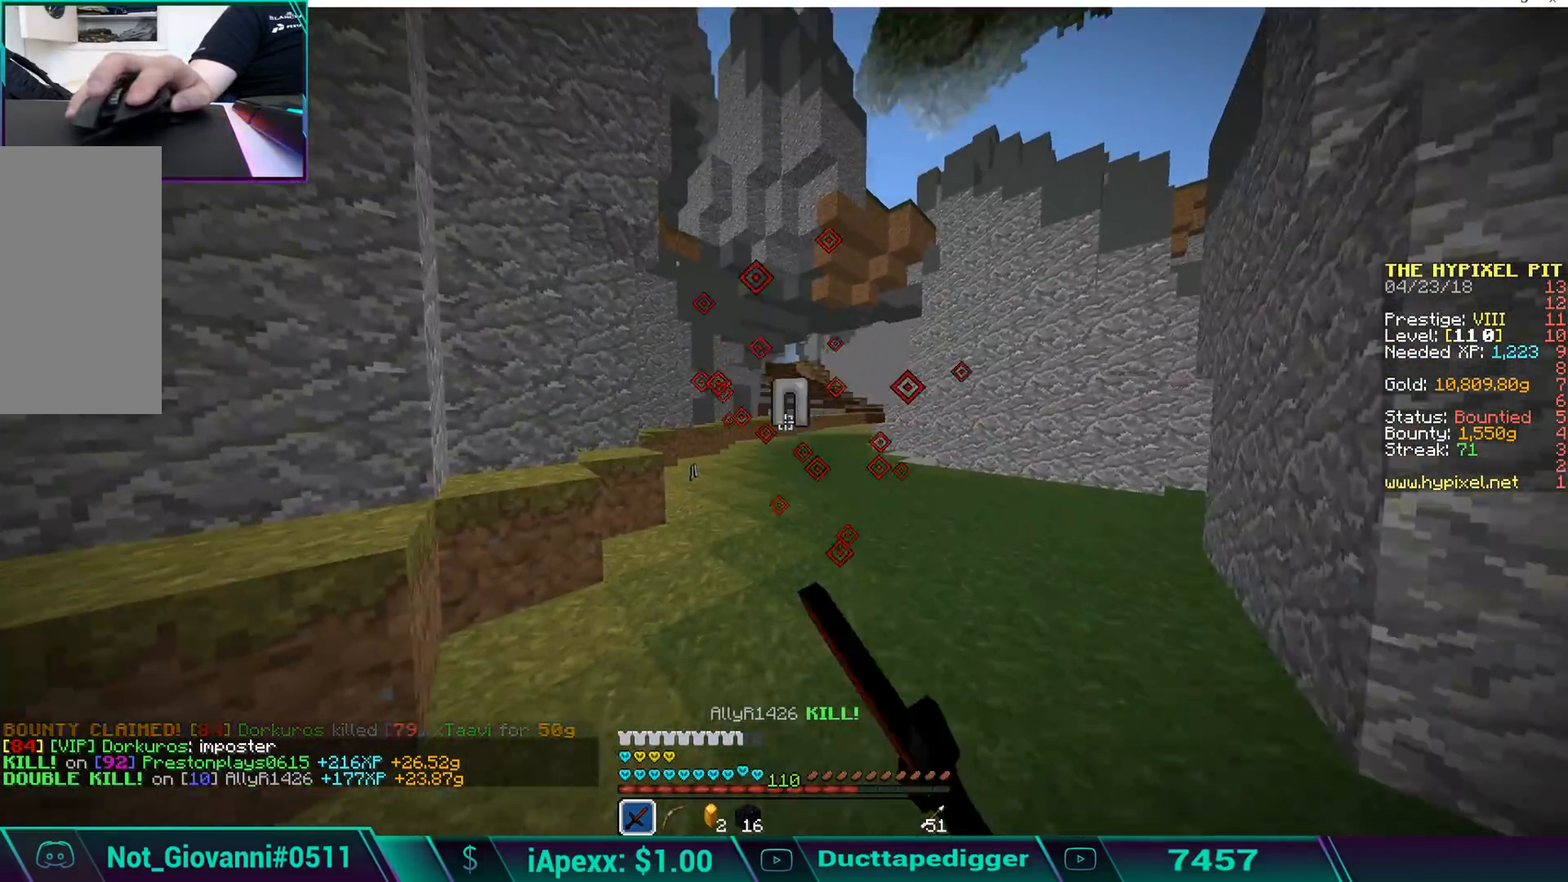
{"keys": [], "mouse": [], "events": [[85, "mouse_left", "up"], [85, "space", "down"], [136, "mouse_left", "down"], [187, "space", "up"], [238, "mouse_left", "up"], [289, "mouse_left", "down"], [289, "space", "down"], [340, "mouse_left", "up"], [391, "space", "up"], [391, "w", "up"]]}